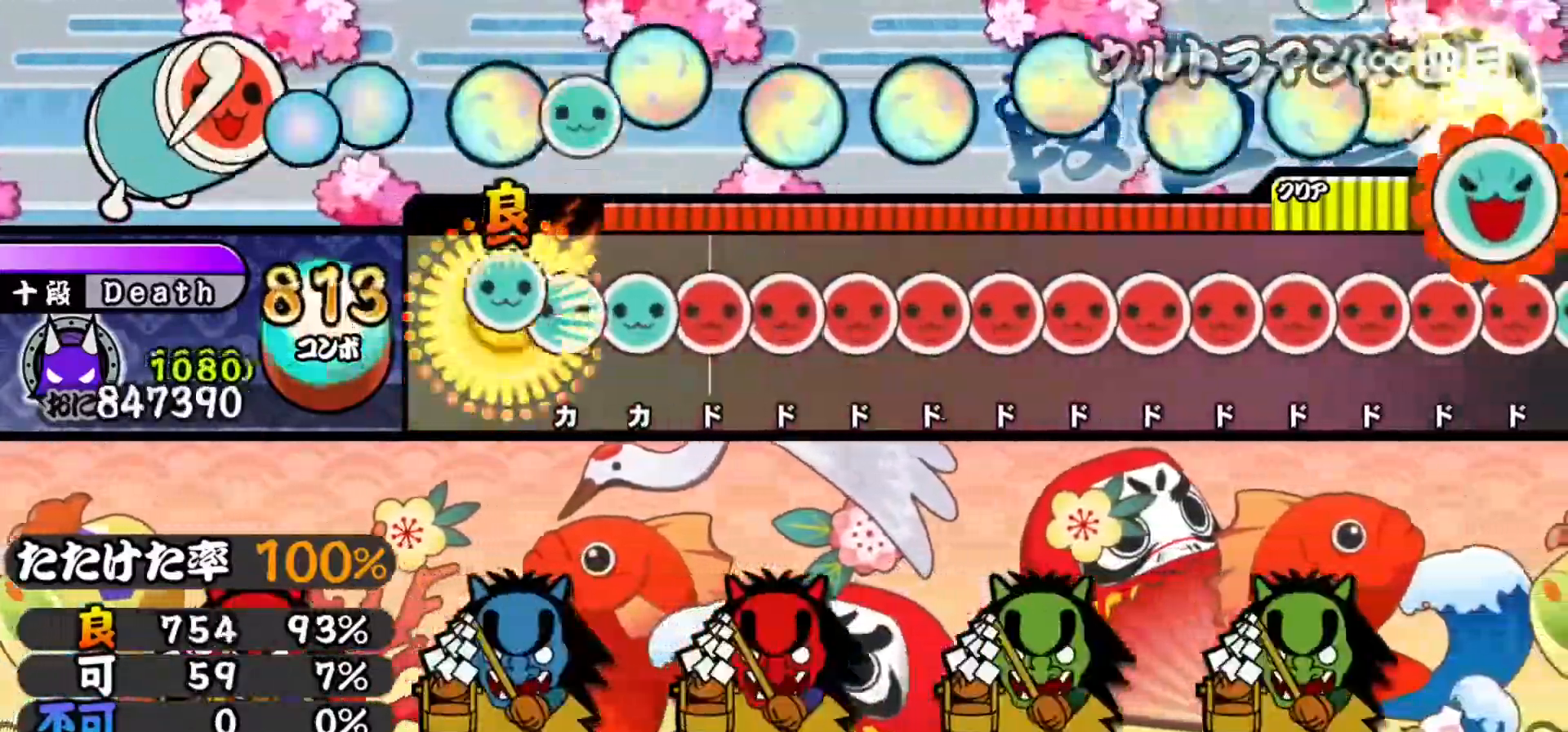
Gameplay with a controller (PlayStation layout); each line is a JSON object with the inputs held at the frame after it. "events" lists button and stick changes between this image and that frame as [ms after this image, input, new state], when the widget could be followed in between. Not read: left_stick right_stick.
{"buttons": [], "events": [[83, "DPAD_UP", "up"], [83, "TRIANGLE", "down"], [183, "TRIANGLE", "up"], [200, "DPAD_UP", "down"], [283, "DPAD_UP", "up"], [300, "SQUARE", "down"], [400, "DPAD_RIGHT", "down"], [400, "SQUARE", "up"], [500, "DPAD_RIGHT", "up"]]}
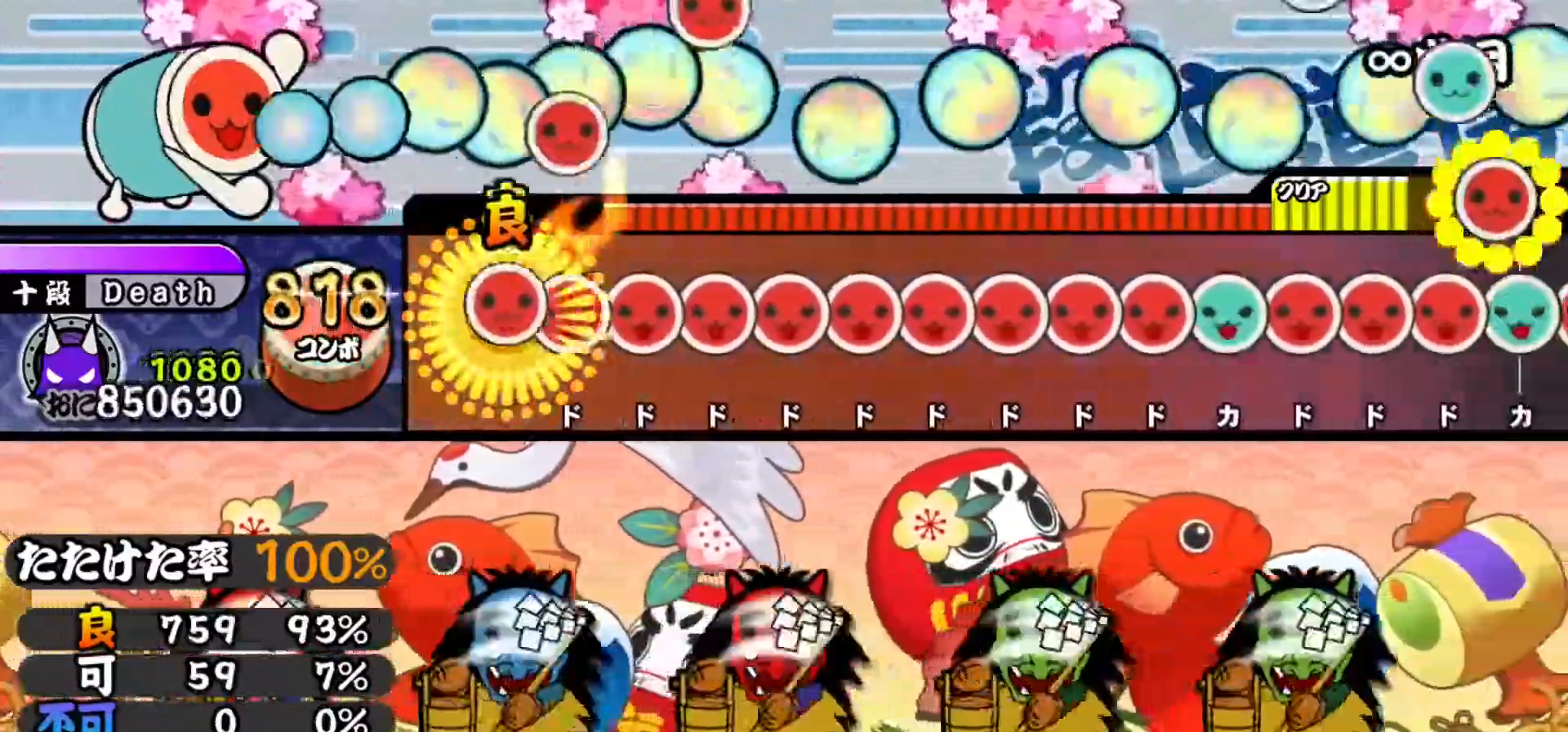
{"buttons": ["SQUARE"], "events": [[17, "SQUARE", "down"], [100, "SQUARE", "up"], [117, "DPAD_RIGHT", "down"], [217, "DPAD_RIGHT", "up"], [217, "SQUARE", "down"], [301, "SQUARE", "up"], [334, "DPAD_RIGHT", "down"], [401, "DPAD_RIGHT", "up"], [434, "SQUARE", "down"]]}
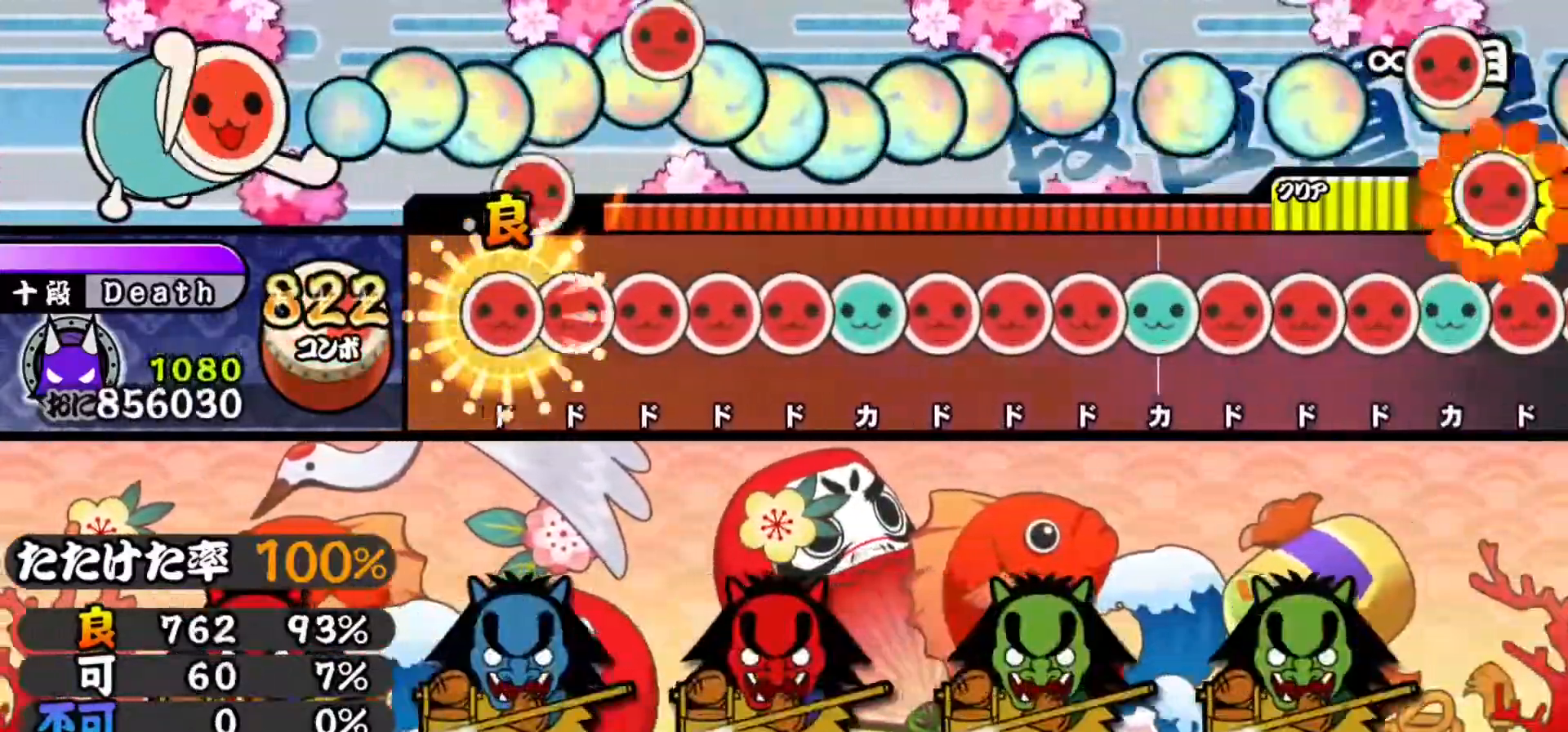
{"buttons": ["DPAD_RIGHT"], "events": [[33, "SQUARE", "up"], [50, "DPAD_RIGHT", "down"], [116, "DPAD_RIGHT", "up"], [133, "SQUARE", "down"], [217, "SQUARE", "up"], [233, "DPAD_RIGHT", "down"], [317, "DPAD_RIGHT", "up"], [333, "SQUARE", "down"], [417, "DPAD_RIGHT", "down"], [417, "SQUARE", "up"]]}
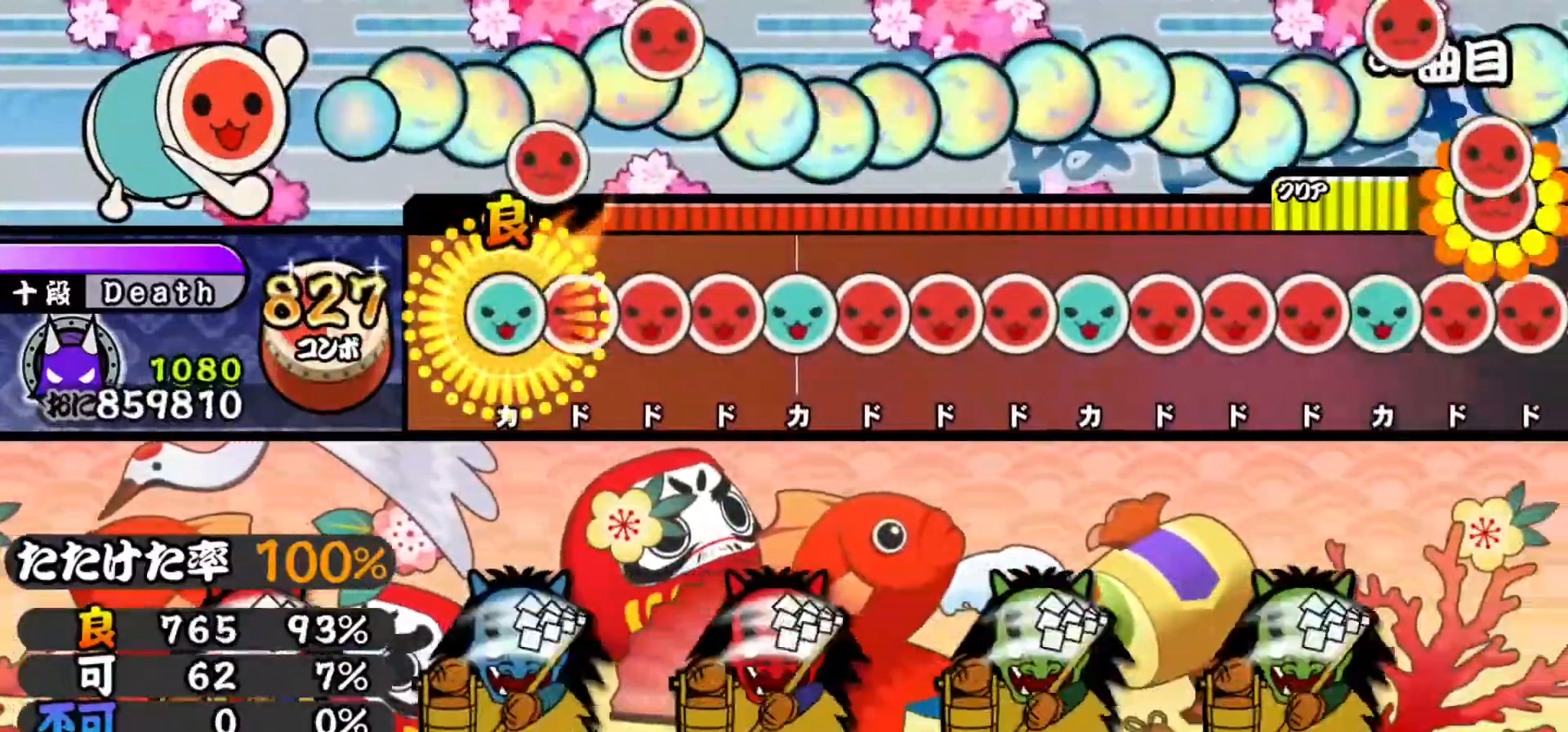
{"buttons": ["TRIANGLE"], "events": [[17, "DPAD_RIGHT", "up"], [17, "TRIANGLE", "down"], [117, "DPAD_RIGHT", "down"], [117, "TRIANGLE", "up"], [217, "DPAD_RIGHT", "up"], [234, "SQUARE", "down"], [301, "SQUARE", "up"], [334, "DPAD_RIGHT", "down"], [417, "DPAD_RIGHT", "up"], [434, "TRIANGLE", "down"]]}
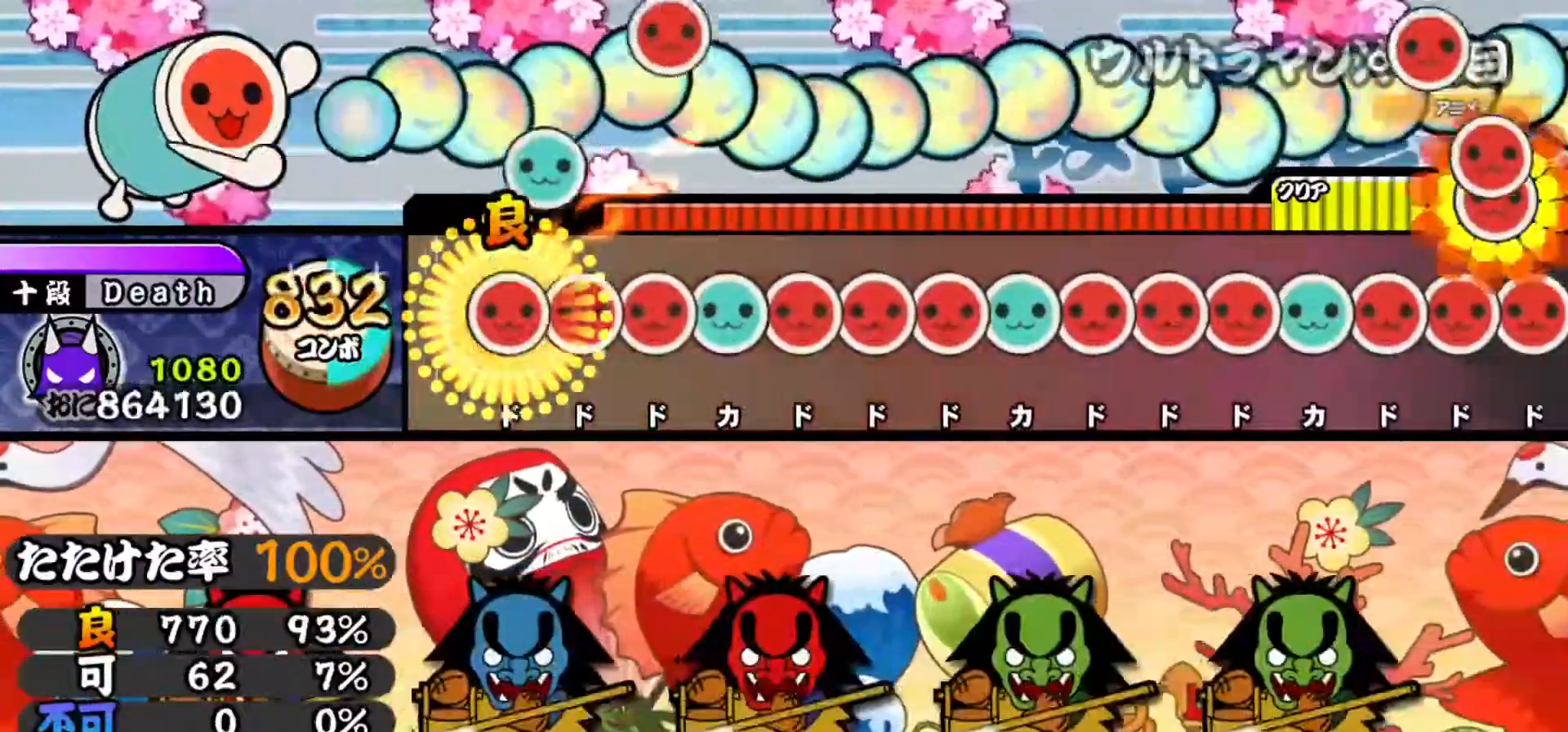
{"buttons": [], "events": [[16, "DPAD_RIGHT", "down"], [16, "TRIANGLE", "up"], [117, "DPAD_RIGHT", "up"], [133, "SQUARE", "down"], [200, "SQUARE", "up"], [233, "DPAD_RIGHT", "down"], [300, "DPAD_RIGHT", "up"], [333, "TRIANGLE", "down"], [417, "DPAD_RIGHT", "down"], [417, "TRIANGLE", "up"], [500, "DPAD_RIGHT", "up"]]}
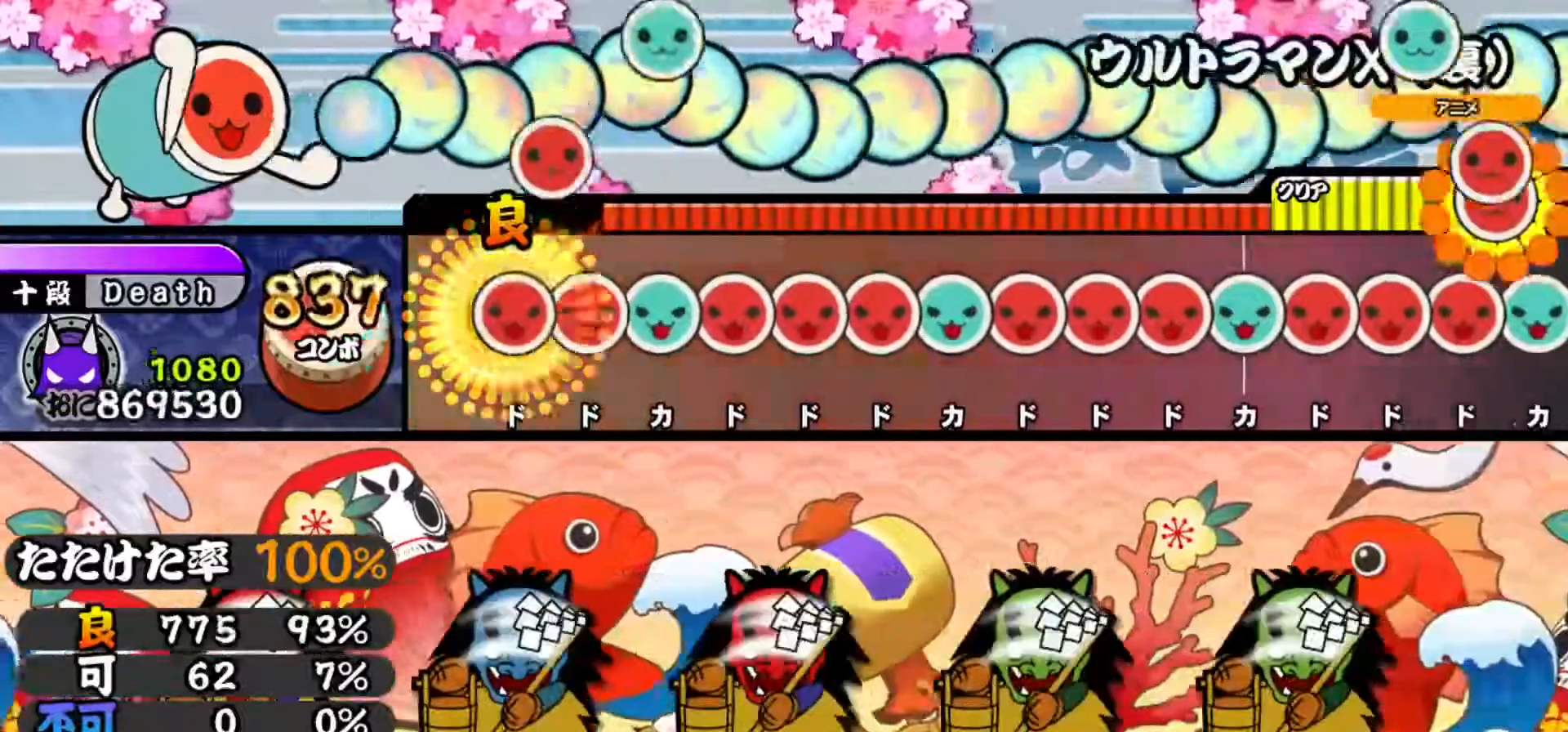
{"buttons": ["SQUARE"], "events": [[17, "SQUARE", "down"], [117, "SQUARE", "up"], [134, "DPAD_RIGHT", "down"], [217, "DPAD_RIGHT", "up"], [234, "TRIANGLE", "down"], [334, "DPAD_RIGHT", "down"], [334, "TRIANGLE", "up"], [434, "DPAD_RIGHT", "up"], [434, "SQUARE", "down"]]}
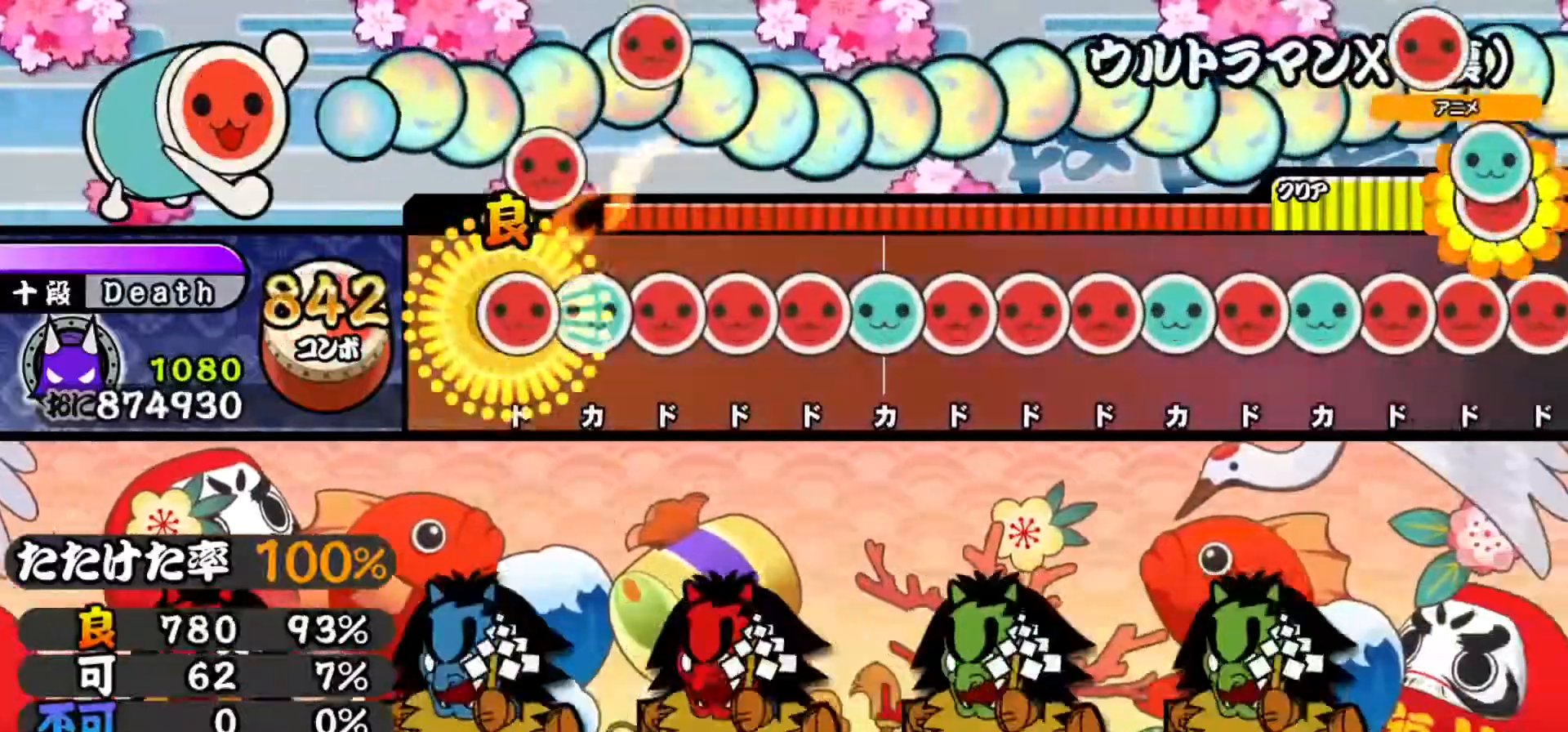
{"buttons": ["DPAD_RIGHT"], "events": [[33, "DPAD_RIGHT", "down"], [33, "SQUARE", "up"], [133, "DPAD_RIGHT", "up"], [133, "TRIANGLE", "down"], [233, "DPAD_RIGHT", "down"], [233, "TRIANGLE", "up"], [333, "DPAD_RIGHT", "up"], [333, "SQUARE", "down"], [417, "SQUARE", "up"], [450, "DPAD_RIGHT", "down"]]}
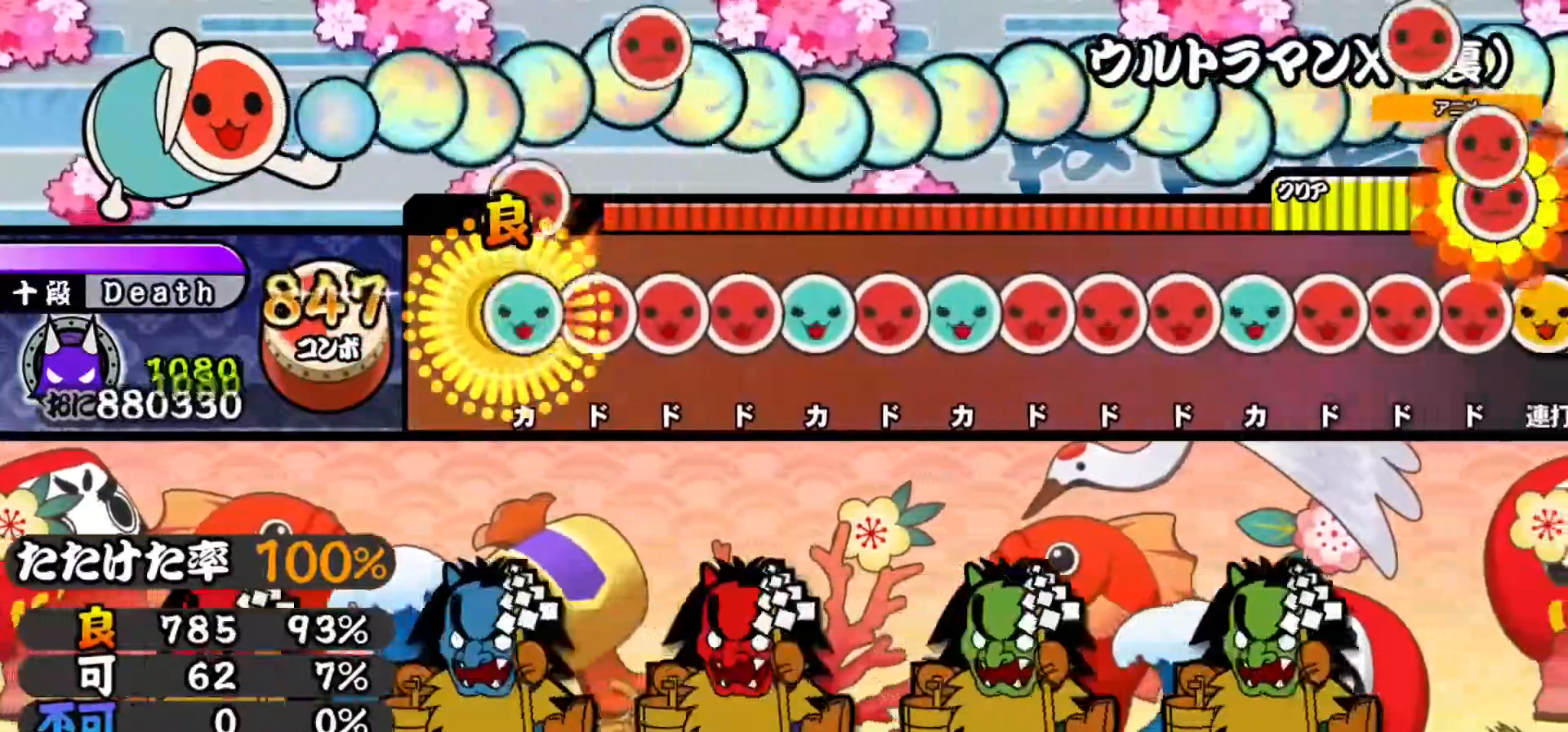
{"buttons": ["TRIANGLE"], "events": [[34, "DPAD_RIGHT", "up"], [50, "TRIANGLE", "down"], [150, "DPAD_RIGHT", "down"], [150, "TRIANGLE", "up"], [250, "DPAD_RIGHT", "up"], [250, "SQUARE", "down"], [334, "SQUARE", "up"], [351, "DPAD_RIGHT", "down"], [451, "DPAD_RIGHT", "up"], [451, "TRIANGLE", "down"]]}
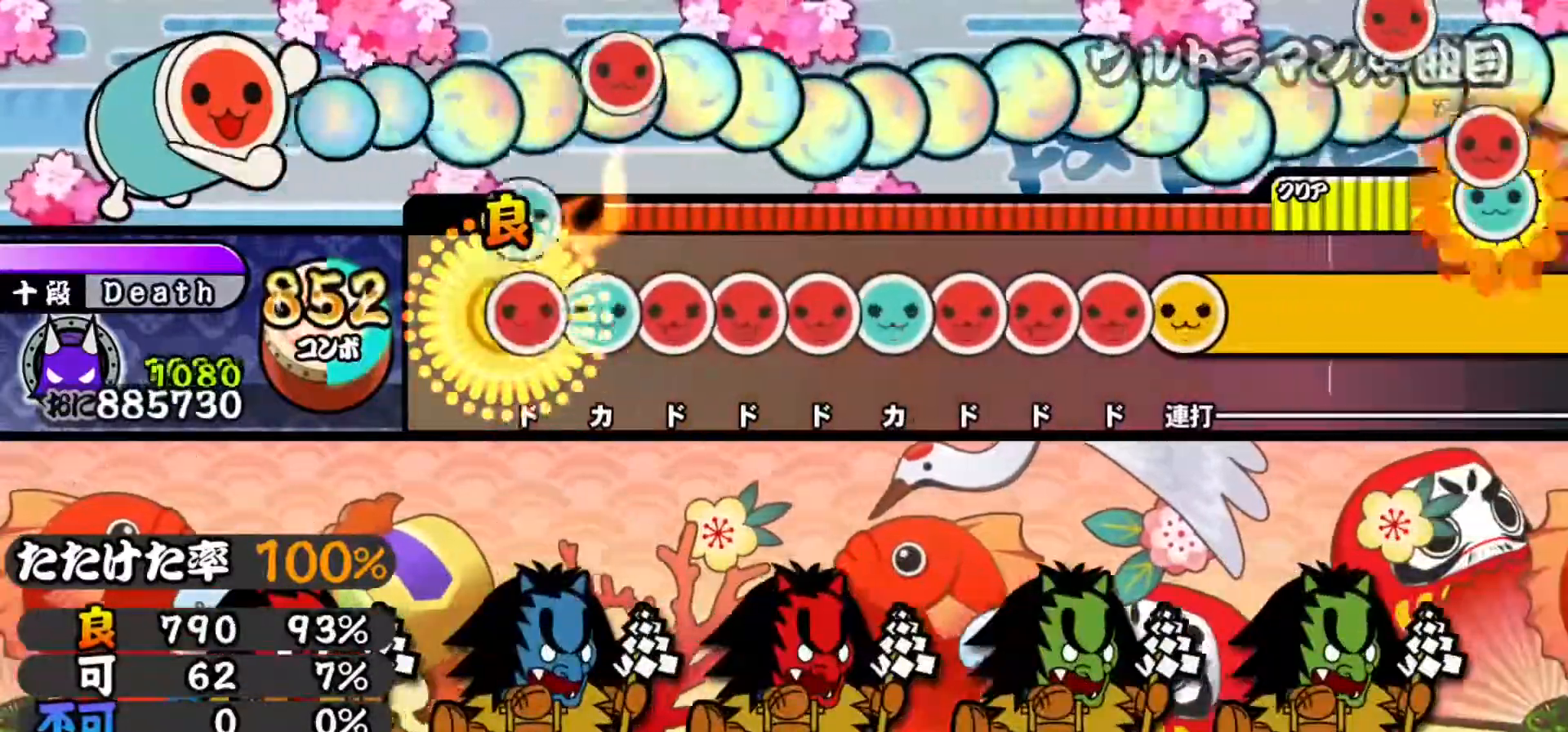
{"buttons": ["DPAD_RIGHT"], "events": [[50, "DPAD_RIGHT", "down"], [50, "TRIANGLE", "up"], [150, "DPAD_RIGHT", "up"], [150, "TRIANGLE", "down"], [250, "DPAD_RIGHT", "down"], [250, "TRIANGLE", "up"], [333, "DPAD_RIGHT", "up"], [350, "SQUARE", "down"], [450, "DPAD_RIGHT", "down"], [450, "SQUARE", "up"]]}
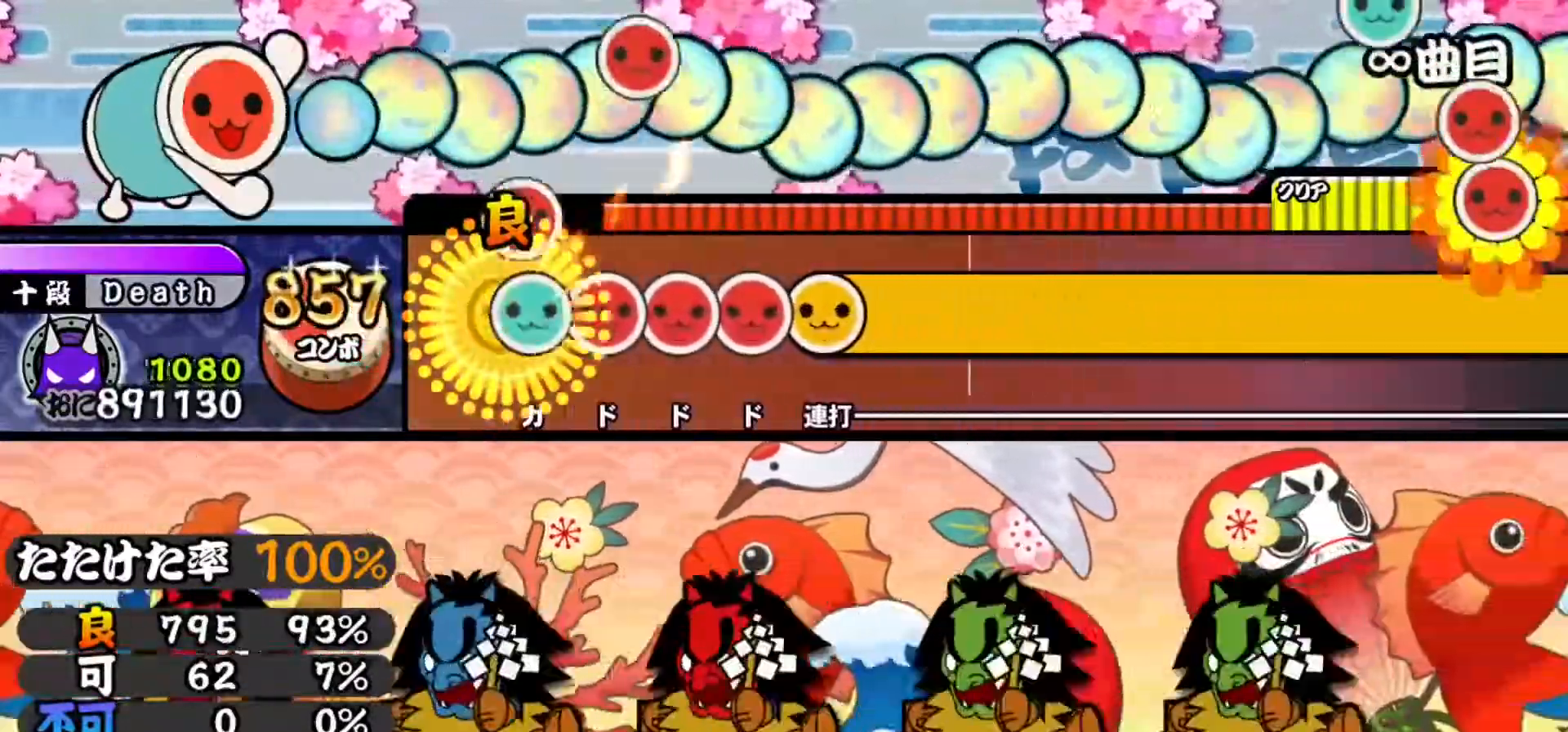
{"buttons": ["CROSS", "SQUARE", "TRIANGLE", "R2"], "events": [[50, "DPAD_RIGHT", "up"], [50, "TRIANGLE", "down"], [150, "DPAD_RIGHT", "down"], [150, "TRIANGLE", "up"], [234, "DPAD_RIGHT", "up"], [250, "SQUARE", "down"], [334, "DPAD_RIGHT", "down"], [351, "SQUARE", "up"], [434, "R2", "down"], [451, "CROSS", "down"], [467, "DPAD_RIGHT", "up"], [484, "TRIANGLE", "down"], [501, "SQUARE", "down"]]}
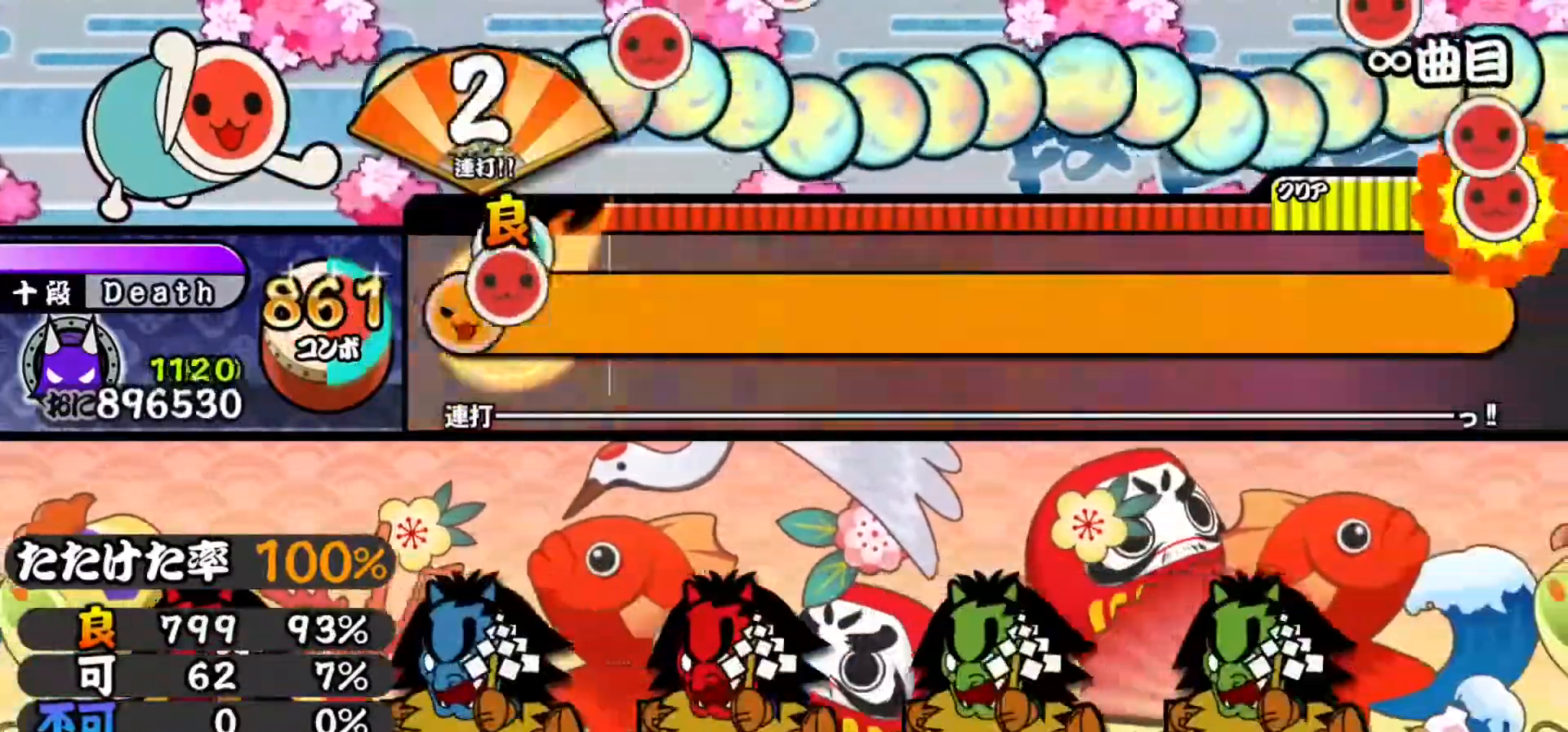
{"buttons": ["CROSS", "L1", "R2", "DPAD_DOWN"], "events": [[16, "R1", "down"], [50, "DPAD_RIGHT", "down"], [50, "SQUARE", "up"], [66, "TRIANGLE", "up"], [83, "R1", "up"], [100, "L1", "down"], [133, "DPAD_RIGHT", "up"], [150, "TRIANGLE", "down"], [183, "SQUARE", "down"], [200, "CIRCLE", "down"], [200, "L1", "up"], [200, "R1", "down"], [217, "L1", "down"], [233, "DPAD_DOWN", "down"], [233, "DPAD_RIGHT", "down"], [233, "L2", "down"], [233, "R2", "up"], [233, "SQUARE", "up"], [250, "CIRCLE", "up"], [250, "CROSS", "up"], [250, "DPAD_DOWN", "up"], [250, "DPAD_RIGHT", "up"], [250, "TRIANGLE", "up"], [283, "R1", "up"], [283, "R2", "down"], [300, "CROSS", "down"], [300, "DPAD_LEFT", "down"], [317, "DPAD_LEFT", "up"], [333, "L2", "up"], [350, "L1", "up"], [350, "R1", "down"], [350, "TRIANGLE", "down"], [367, "SQUARE", "down"], [400, "DPAD_DOWN", "down"], [400, "L1", "down"], [417, "SQUARE", "up"], [433, "DPAD_DOWN", "up"], [433, "DPAD_RIGHT", "down"], [433, "R2", "up"], [433, "TRIANGLE", "up"], [450, "CROSS", "up"], [484, "DPAD_DOWN", "down"], [484, "DPAD_RIGHT", "up"], [484, "R1", "up"], [484, "R2", "down"], [500, "CROSS", "down"]]}
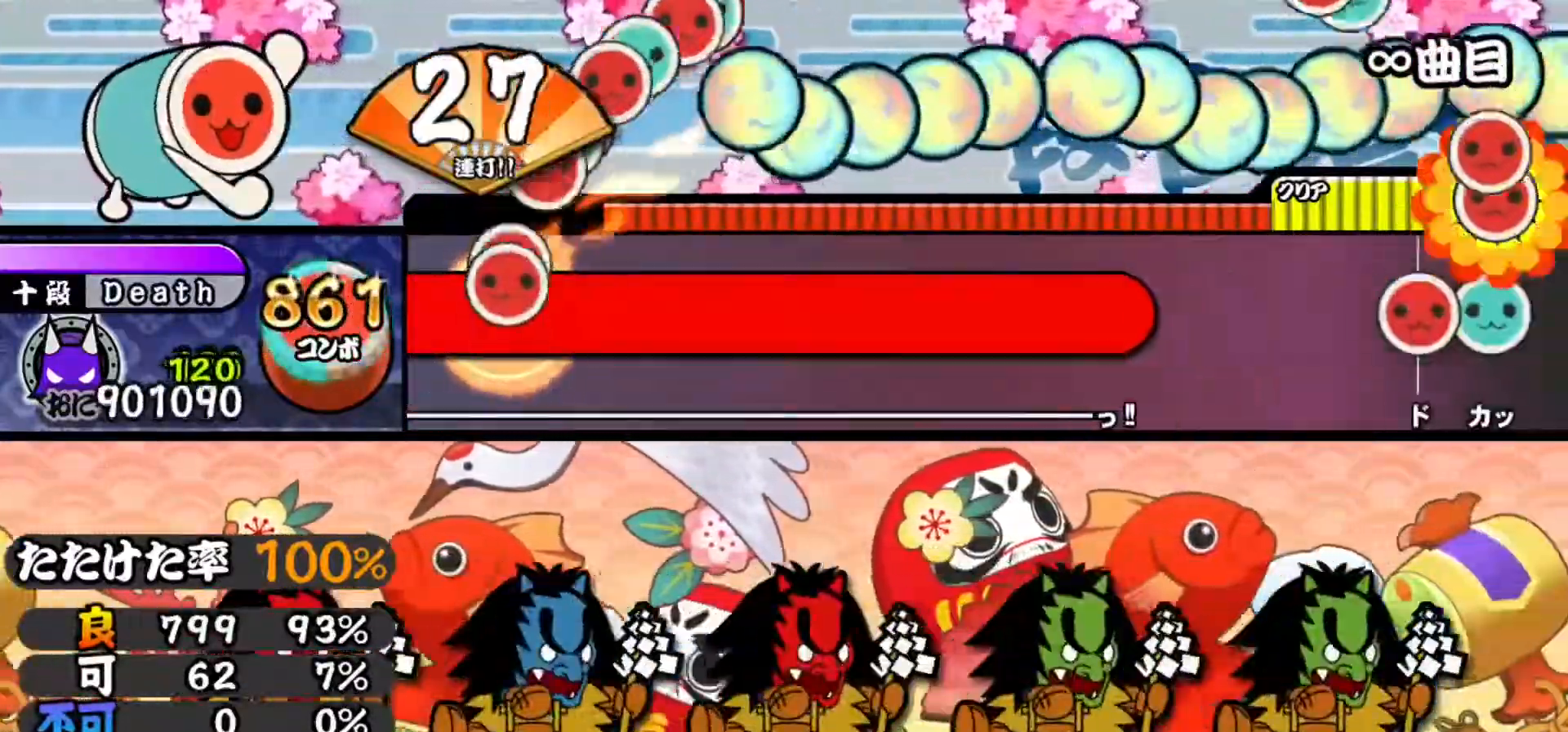
{"buttons": ["CROSS", "L1", "R1", "R2"], "events": [[17, "DPAD_DOWN", "up"], [17, "L1", "up"], [34, "R1", "down"], [34, "SQUARE", "down"], [34, "TRIANGLE", "down"], [84, "DPAD_DOWN", "down"], [84, "L1", "down"], [100, "DPAD_RIGHT", "down"], [100, "SQUARE", "up"], [100, "TRIANGLE", "up"], [117, "CROSS", "up"], [117, "DPAD_DOWN", "up"], [117, "R1", "up"], [134, "DPAD_RIGHT", "up"], [184, "CROSS", "down"], [184, "DPAD_DOWN", "down"], [200, "DPAD_DOWN", "up"], [200, "L1", "up"], [217, "R1", "down"], [217, "TRIANGLE", "down"], [234, "SQUARE", "down"], [267, "L1", "down"], [284, "DPAD_DOWN", "down"], [284, "SQUARE", "up"], [301, "CROSS", "up"], [301, "DPAD_DOWN", "up"], [301, "TRIANGLE", "up"], [317, "R1", "up"], [367, "CROSS", "down"], [367, "DPAD_LEFT", "down"], [384, "DPAD_LEFT", "up"], [384, "L1", "up"], [401, "CIRCLE", "down"], [401, "TRIANGLE", "down"], [417, "R1", "down"], [417, "SQUARE", "down"], [451, "L1", "down"], [467, "DPAD_DOWN", "down"], [467, "SQUARE", "up"], [501, "CIRCLE", "up"], [501, "DPAD_DOWN", "up"], [501, "TRIANGLE", "up"]]}
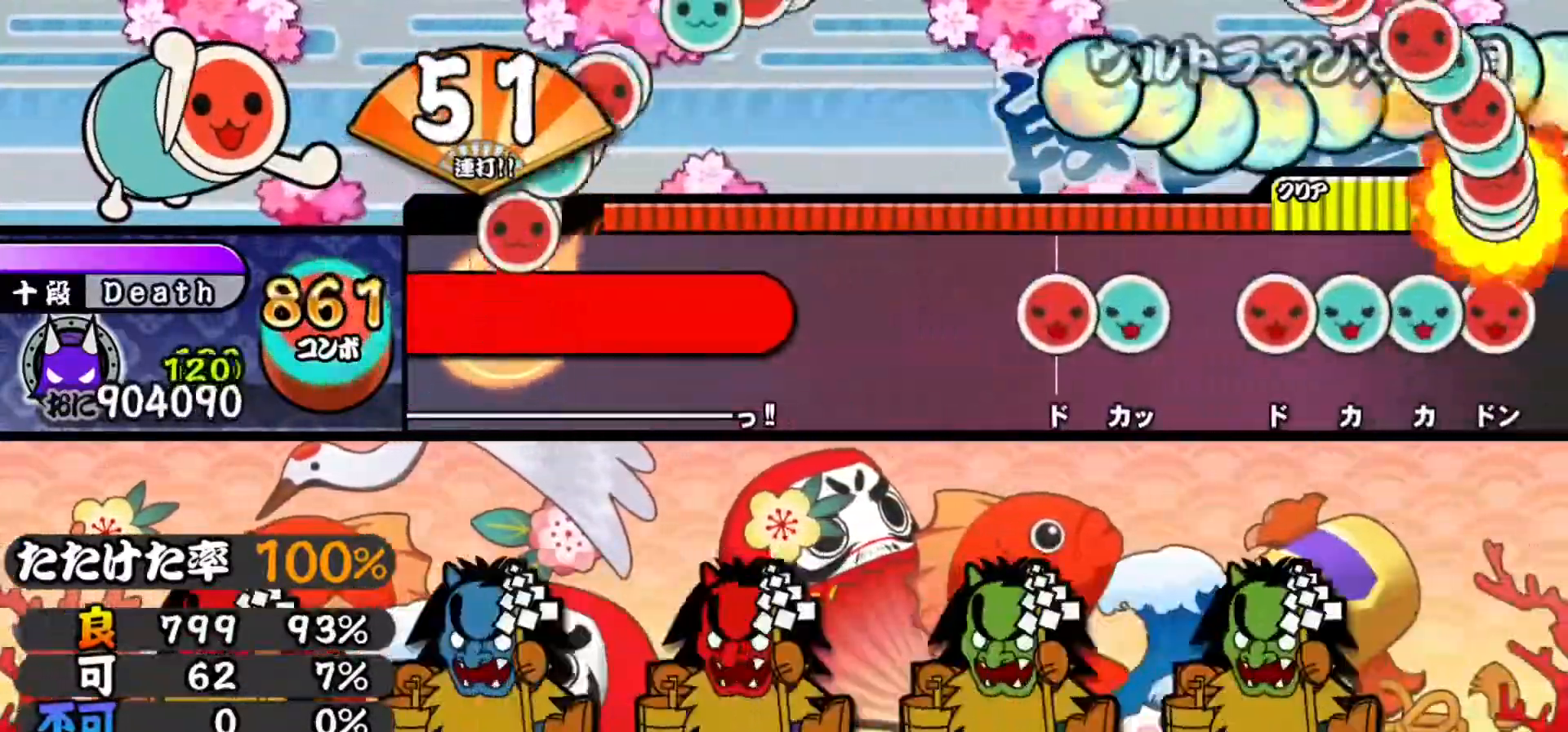
{"buttons": [], "events": [[16, "R1", "up"], [50, "DPAD_LEFT", "down"], [66, "DPAD_DOWN", "down"], [66, "DPAD_LEFT", "up"], [83, "CIRCLE", "down"], [83, "DPAD_DOWN", "up"], [83, "L1", "up"], [83, "TRIANGLE", "down"], [100, "R1", "down"], [117, "SQUARE", "down"], [150, "DPAD_DOWN", "down"], [150, "L1", "down"], [167, "SQUARE", "up"], [183, "CIRCLE", "up"], [183, "CROSS", "up"], [183, "DPAD_DOWN", "up"], [183, "DPAD_RIGHT", "down"], [183, "TRIANGLE", "up"], [200, "R1", "up"], [233, "CROSS", "down"], [233, "DPAD_RIGHT", "up"], [250, "R1", "down"], [267, "L1", "up"], [283, "SQUARE", "down"], [283, "TRIANGLE", "down"], [333, "DPAD_DOWN", "down"], [333, "L1", "down"], [333, "SQUARE", "up"], [367, "DPAD_LEFT", "down"], [367, "L2", "down"], [367, "R1", "up"], [367, "TRIANGLE", "up"], [383, "CROSS", "up"], [400, "DPAD_DOWN", "up"], [400, "L1", "up"], [400, "R2", "up"], [417, "DPAD_LEFT", "up"], [433, "L2", "up"]]}
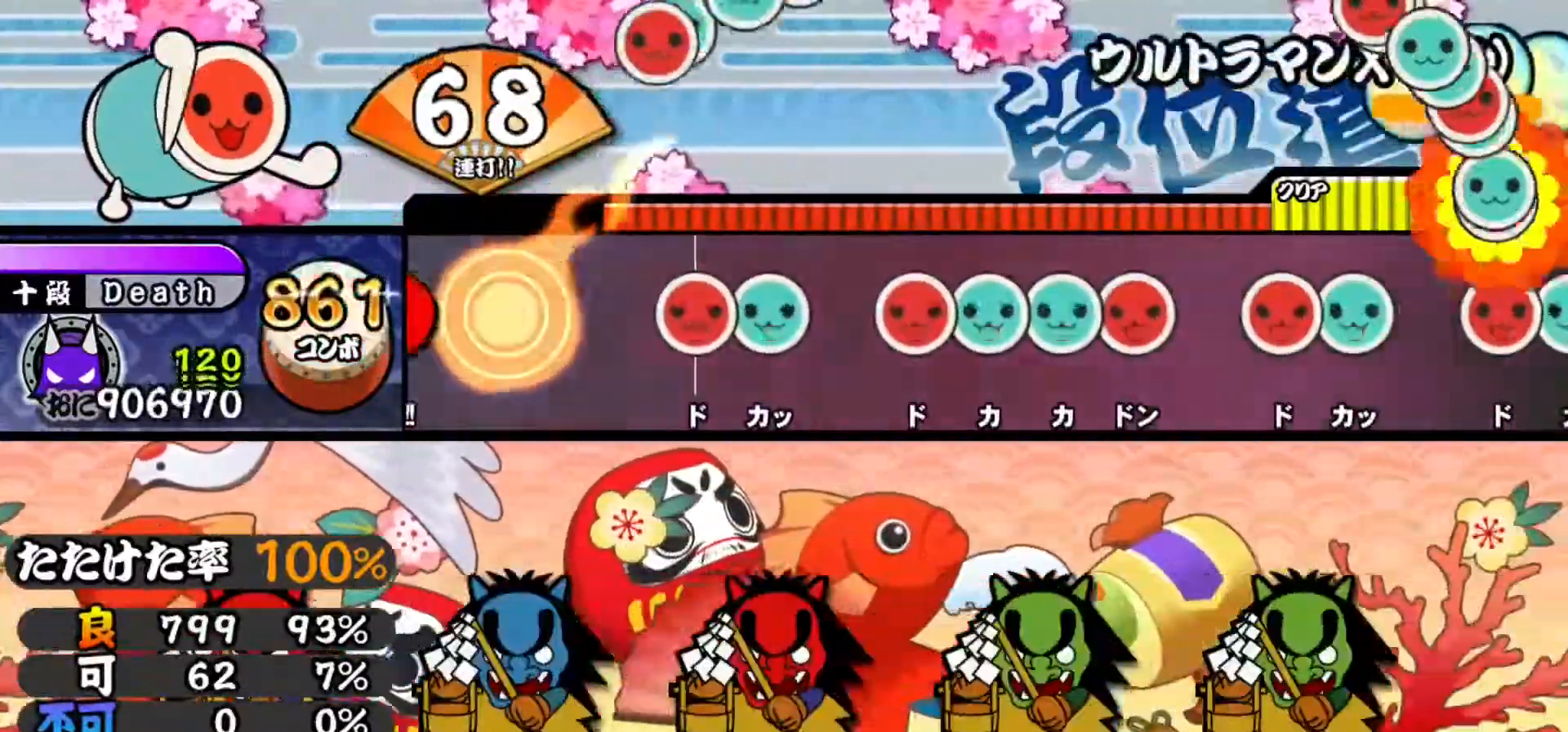
{"buttons": ["DPAD_UP"], "events": [[267, "SQUARE", "down"], [367, "DPAD_UP", "down"], [384, "SQUARE", "up"]]}
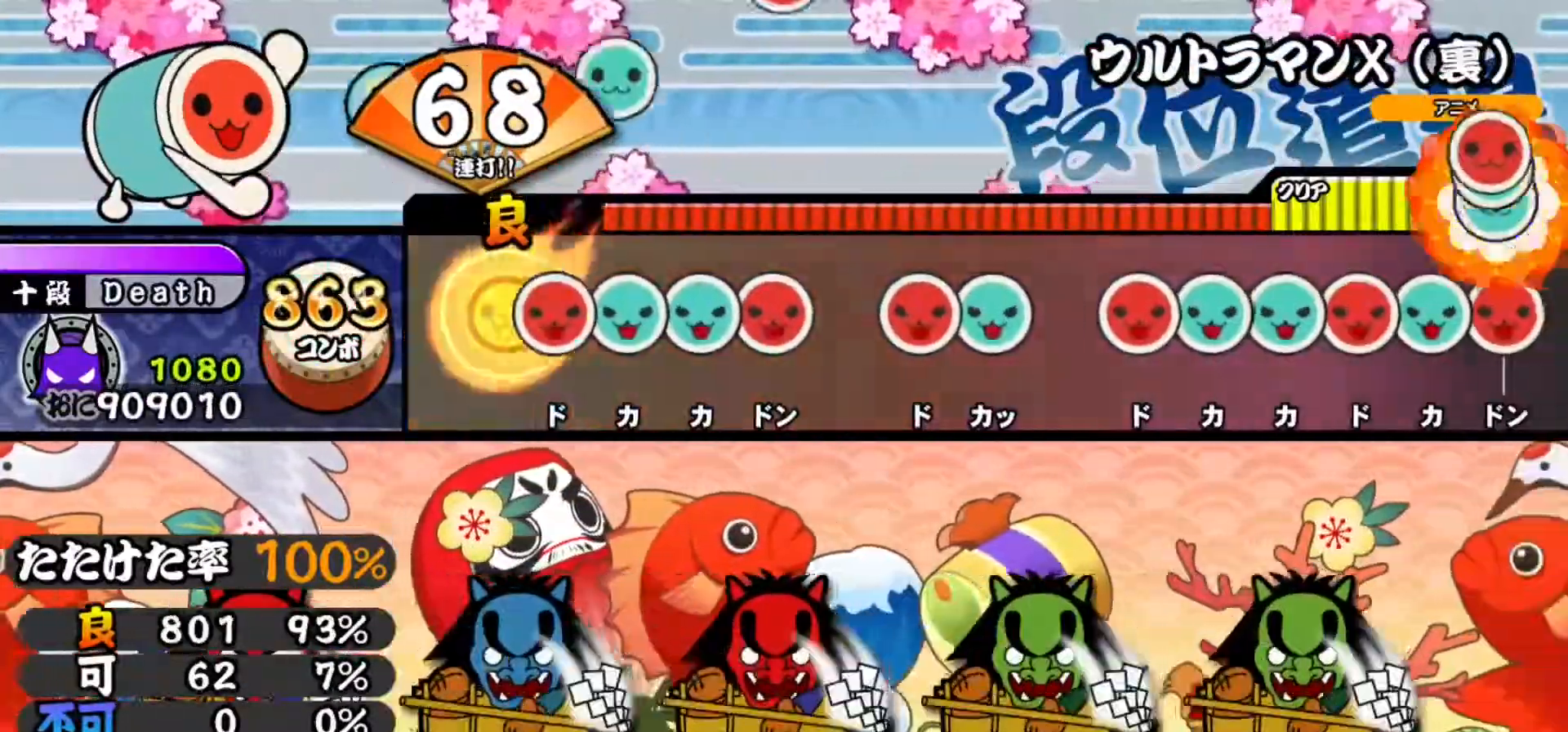
{"buttons": ["DPAD_RIGHT"], "events": [[16, "DPAD_UP", "up"], [83, "SQUARE", "down"], [183, "DPAD_UP", "down"], [183, "SQUARE", "up"], [300, "DPAD_UP", "up"], [300, "TRIANGLE", "down"], [383, "DPAD_RIGHT", "down"], [400, "TRIANGLE", "up"]]}
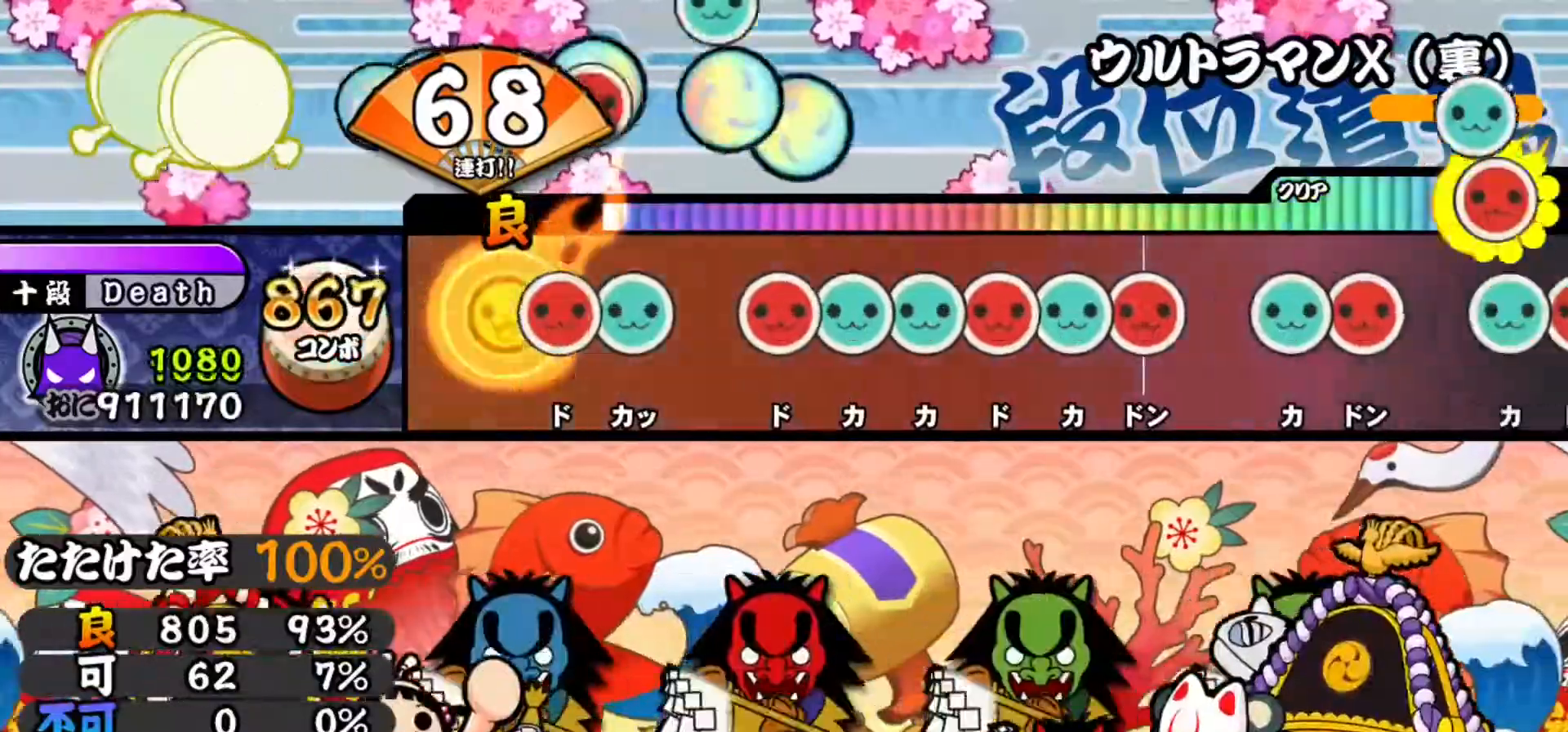
{"buttons": ["DPAD_UP"], "events": [[17, "DPAD_RIGHT", "up"], [67, "SQUARE", "down"], [184, "DPAD_UP", "down"], [184, "SQUARE", "up"], [334, "DPAD_UP", "up"], [384, "SQUARE", "down"], [484, "DPAD_UP", "down"], [484, "SQUARE", "up"]]}
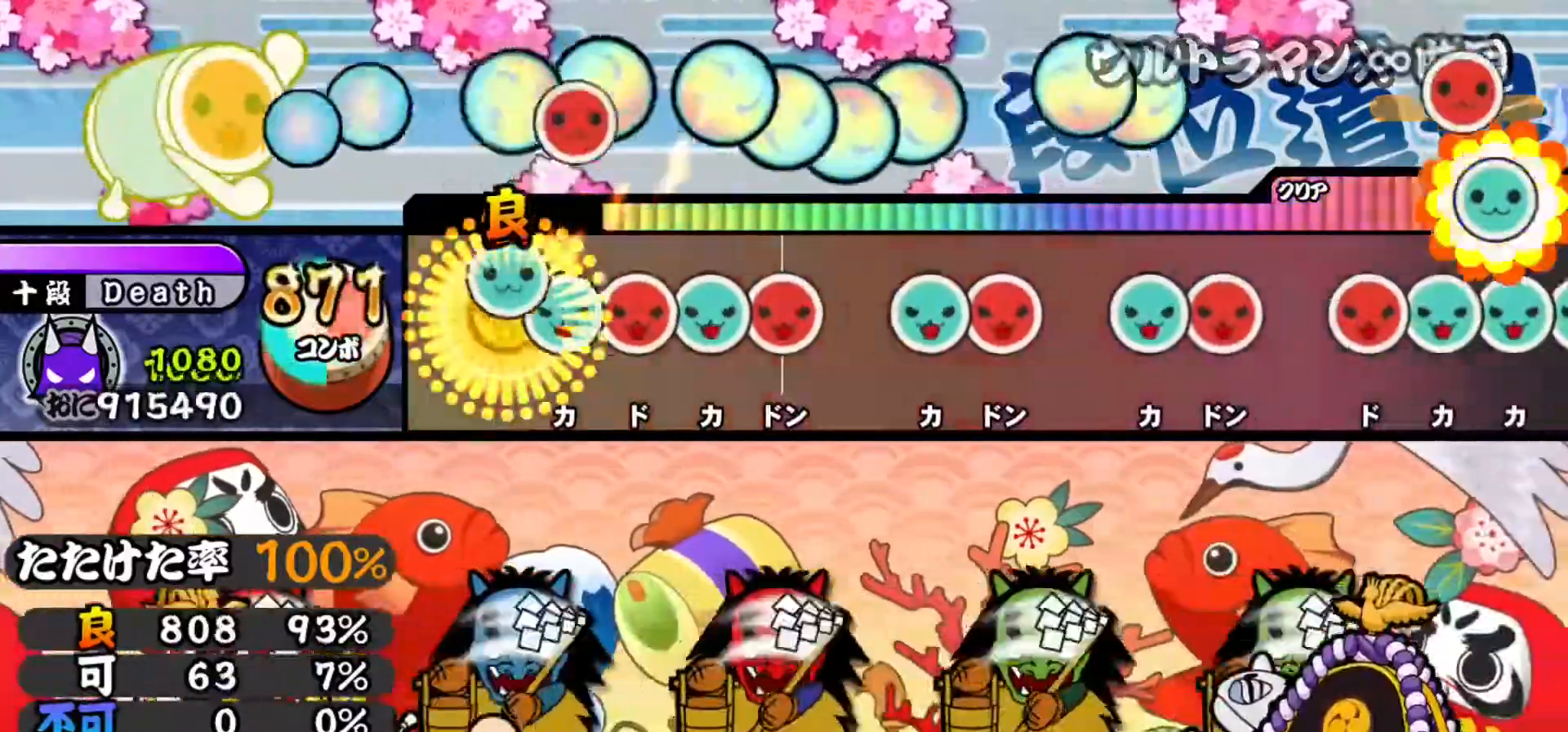
{"buttons": ["DPAD_RIGHT"], "events": [[100, "DPAD_UP", "up"], [100, "TRIANGLE", "down"], [200, "DPAD_RIGHT", "down"], [200, "TRIANGLE", "up"], [300, "DPAD_RIGHT", "up"], [300, "TRIANGLE", "down"], [417, "DPAD_RIGHT", "down"], [417, "TRIANGLE", "up"]]}
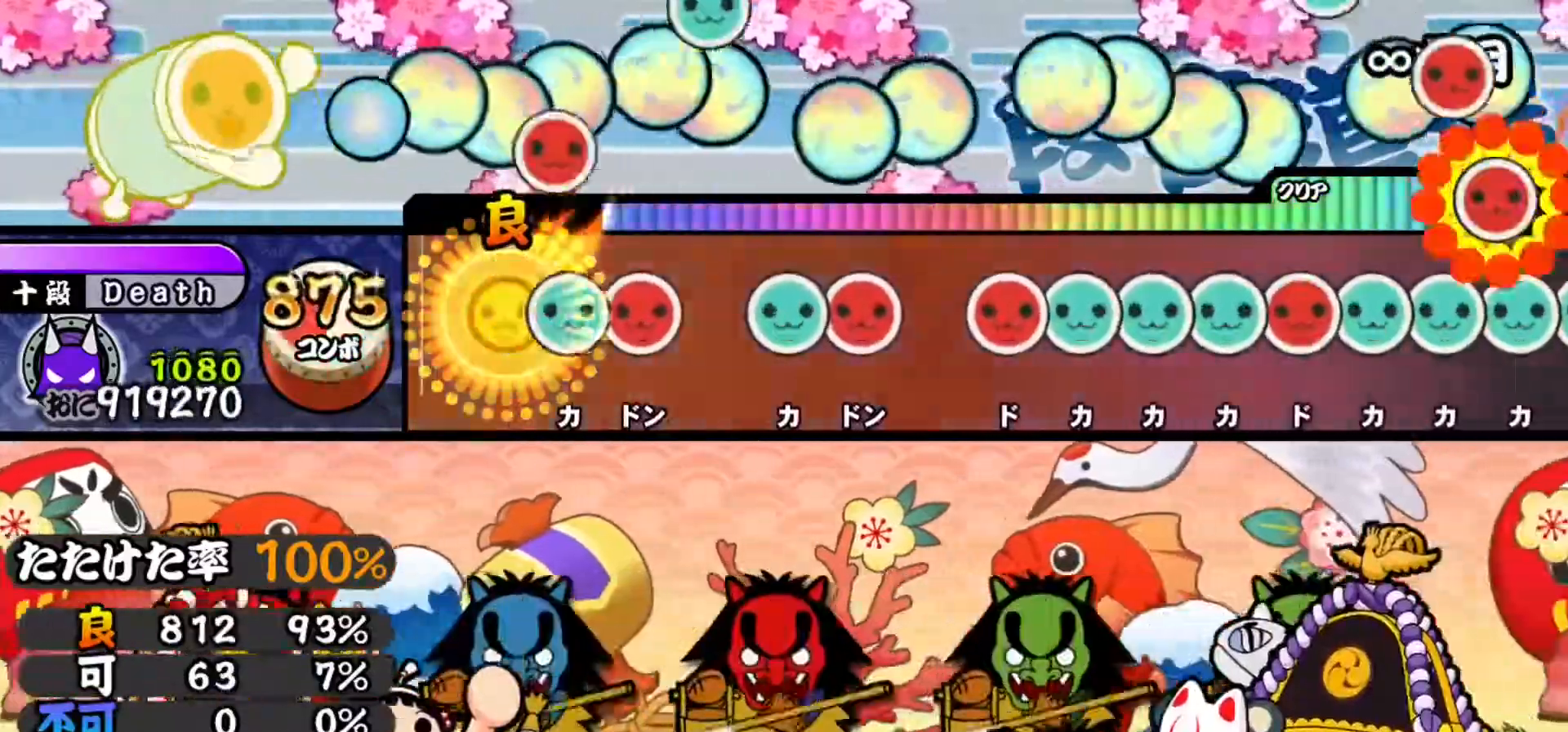
{"buttons": ["TRIANGLE", "DPAD_RIGHT"], "events": [[50, "DPAD_RIGHT", "up"], [100, "TRIANGLE", "down"], [217, "DPAD_RIGHT", "down"], [217, "TRIANGLE", "up"], [351, "DPAD_RIGHT", "up"], [401, "TRIANGLE", "down"], [501, "DPAD_RIGHT", "down"]]}
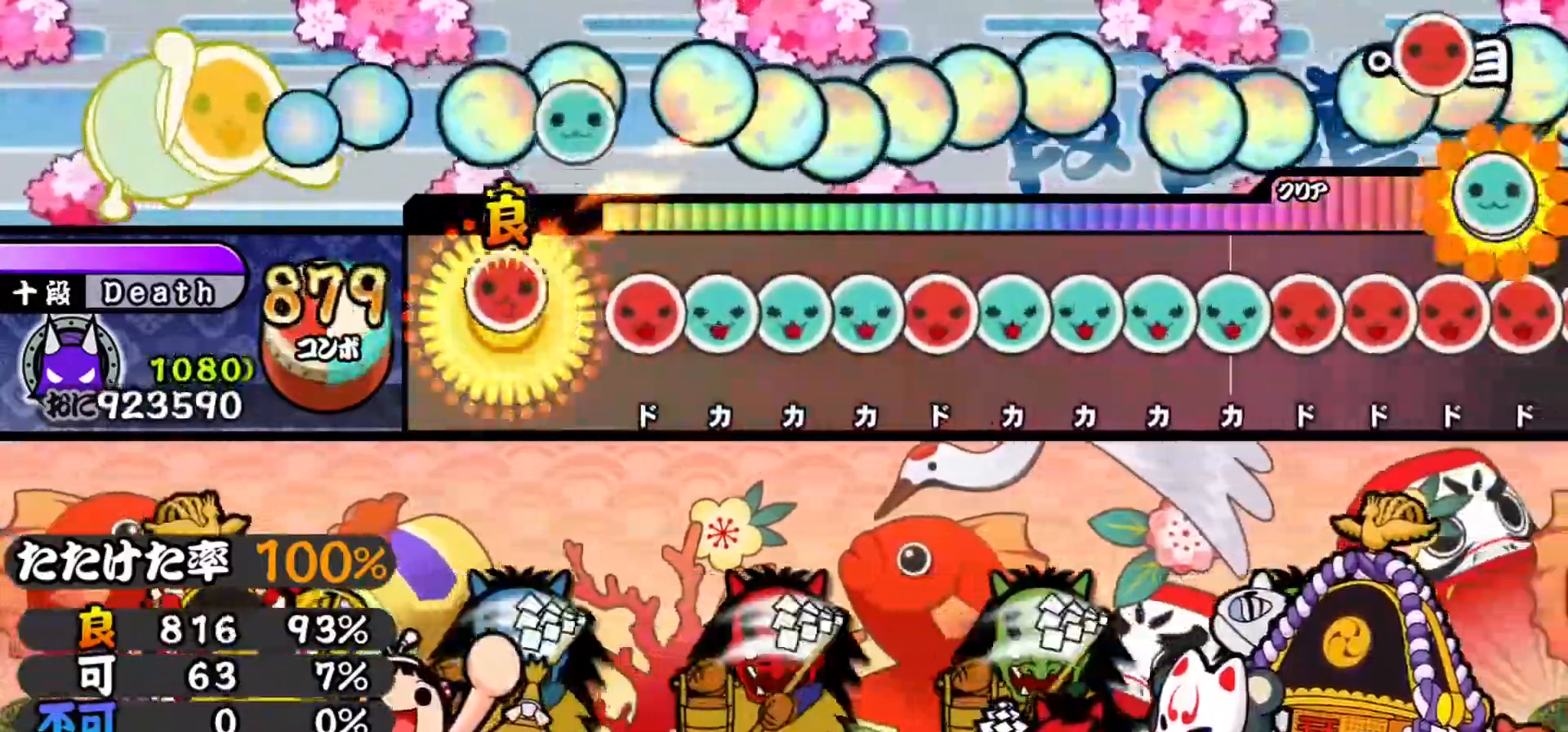
{"buttons": ["TRIANGLE"], "events": [[16, "TRIANGLE", "up"], [133, "DPAD_RIGHT", "up"], [217, "SQUARE", "down"], [317, "DPAD_UP", "down"], [317, "SQUARE", "up"], [417, "DPAD_UP", "up"], [417, "TRIANGLE", "down"]]}
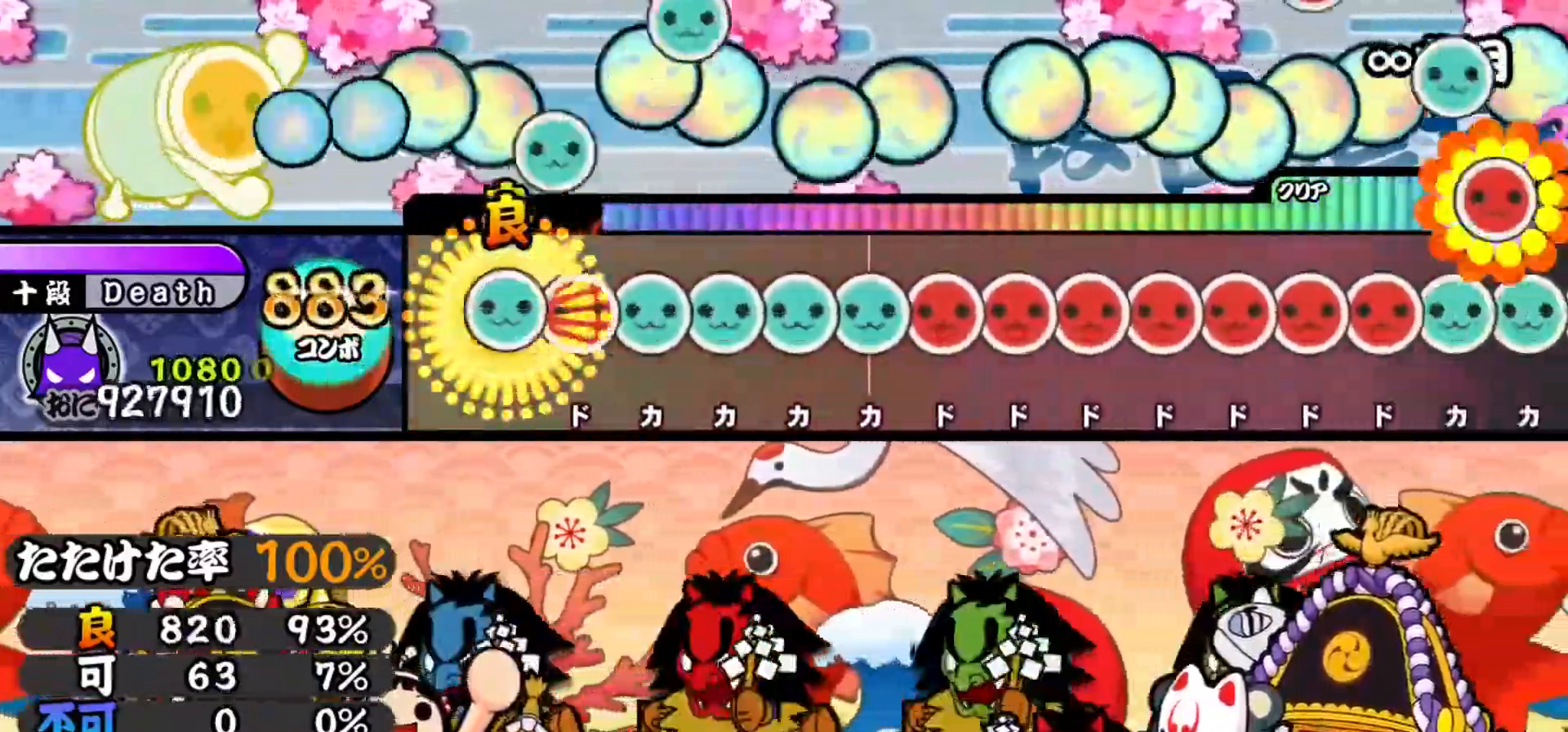
{"buttons": ["DPAD_UP"], "events": [[17, "DPAD_UP", "down"], [17, "TRIANGLE", "up"], [117, "DPAD_UP", "up"], [117, "SQUARE", "down"], [217, "DPAD_UP", "down"], [217, "SQUARE", "up"], [317, "DPAD_UP", "up"], [317, "TRIANGLE", "down"], [417, "DPAD_UP", "down"], [417, "TRIANGLE", "up"]]}
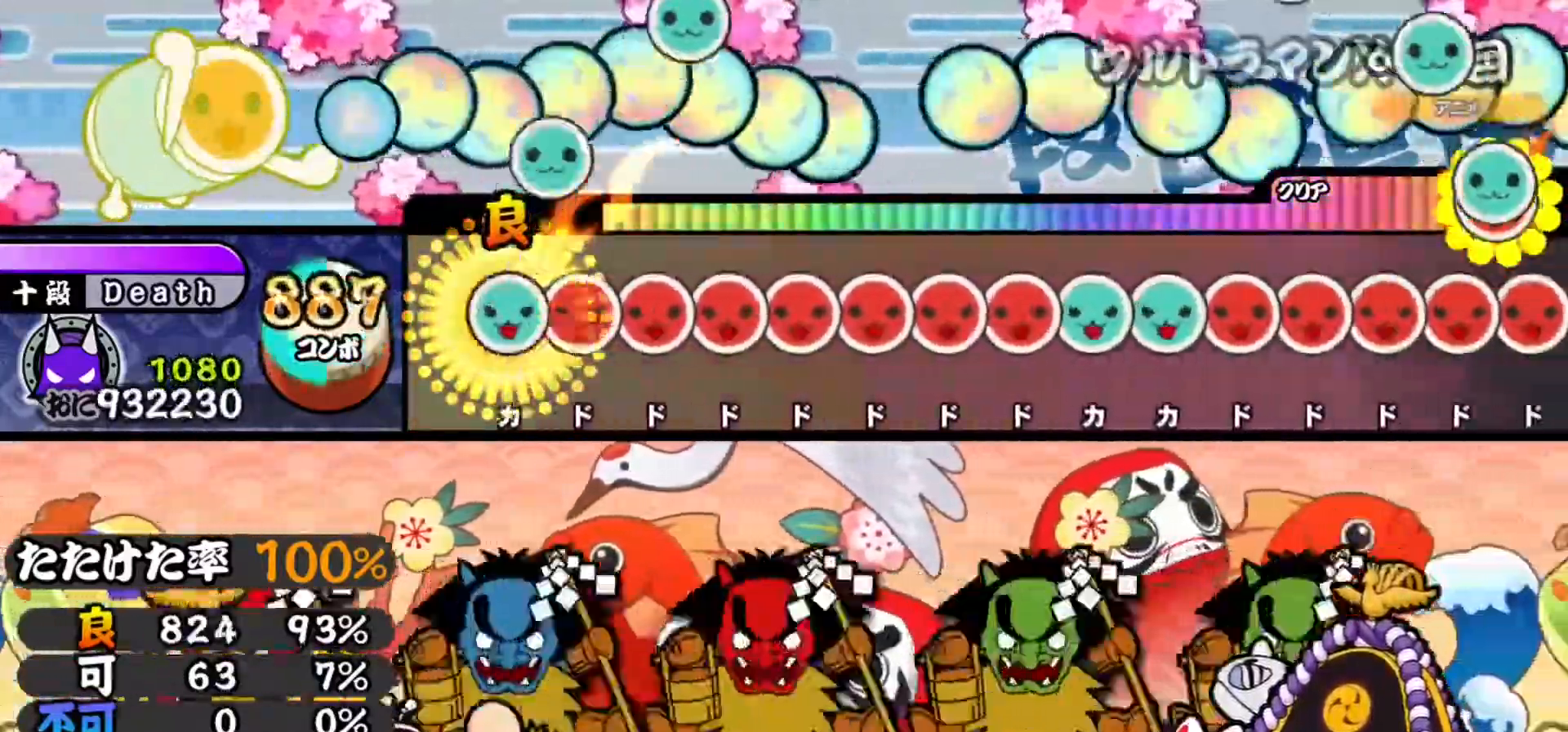
{"buttons": ["SQUARE"], "events": [[16, "DPAD_UP", "up"], [16, "TRIANGLE", "down"], [117, "DPAD_RIGHT", "down"], [133, "TRIANGLE", "up"], [217, "DPAD_RIGHT", "up"], [217, "SQUARE", "down"], [317, "DPAD_RIGHT", "down"], [317, "SQUARE", "up"], [417, "DPAD_RIGHT", "up"], [417, "SQUARE", "down"]]}
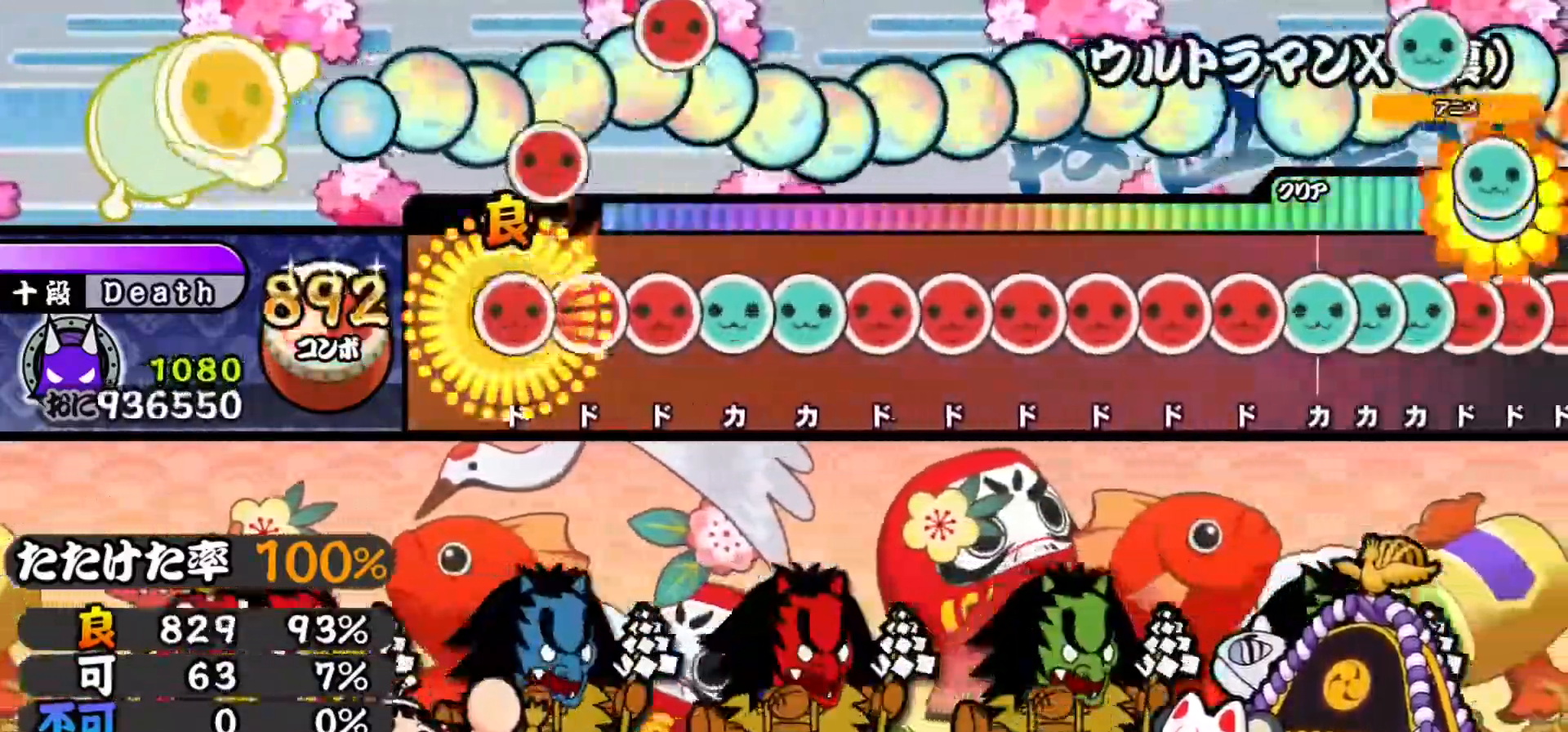
{"buttons": ["DPAD_UP"], "events": [[34, "DPAD_RIGHT", "down"], [34, "SQUARE", "up"], [117, "DPAD_RIGHT", "up"], [117, "SQUARE", "down"], [217, "DPAD_RIGHT", "down"], [234, "SQUARE", "up"], [317, "DPAD_RIGHT", "up"], [334, "TRIANGLE", "down"], [434, "DPAD_UP", "down"], [434, "TRIANGLE", "up"]]}
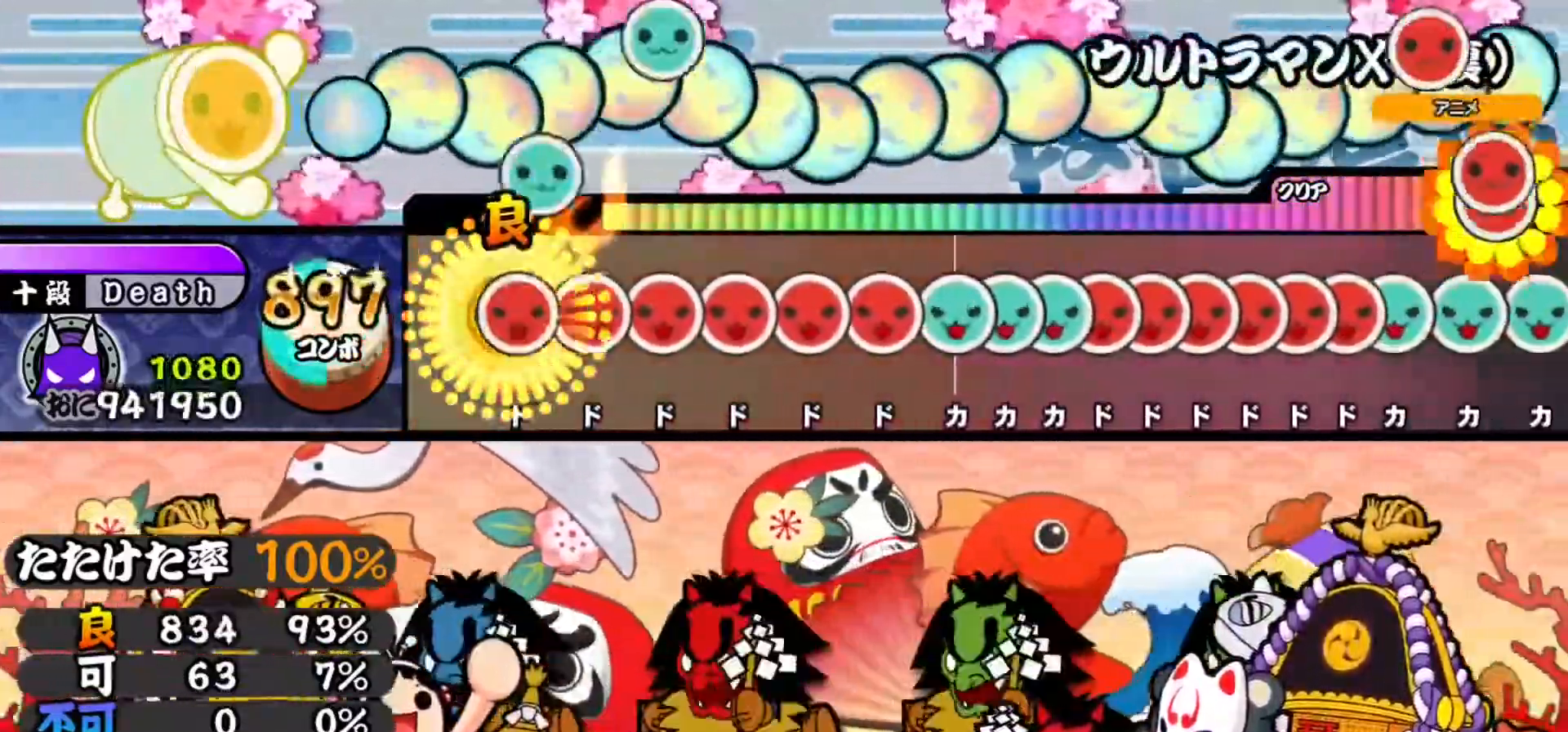
{"buttons": ["DPAD_RIGHT"], "events": [[16, "DPAD_UP", "up"], [33, "SQUARE", "down"], [117, "DPAD_RIGHT", "down"], [133, "SQUARE", "up"], [217, "DPAD_RIGHT", "up"], [233, "SQUARE", "down"], [333, "DPAD_RIGHT", "down"], [333, "SQUARE", "up"], [417, "SQUARE", "down"], [433, "DPAD_RIGHT", "up"], [500, "DPAD_RIGHT", "down"], [500, "SQUARE", "up"]]}
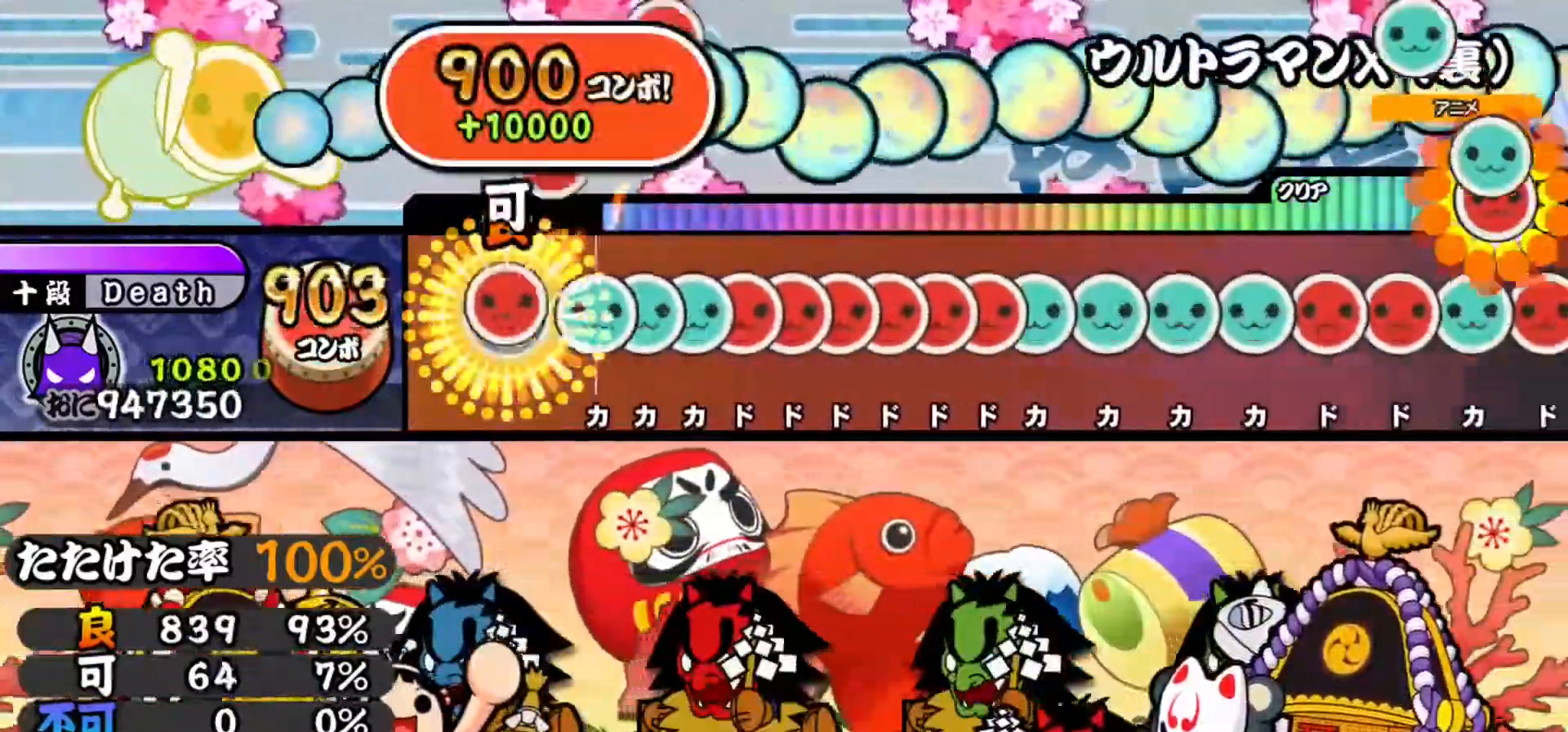
{"buttons": ["DPAD_RIGHT"], "events": [[100, "DPAD_RIGHT", "up"], [117, "TRIANGLE", "down"], [184, "DPAD_UP", "down"], [184, "TRIANGLE", "up"], [250, "TRIANGLE", "down"], [267, "DPAD_UP", "up"], [334, "DPAD_RIGHT", "down"], [334, "TRIANGLE", "up"], [417, "DPAD_RIGHT", "up"], [417, "SQUARE", "down"], [484, "DPAD_RIGHT", "down"], [484, "SQUARE", "up"]]}
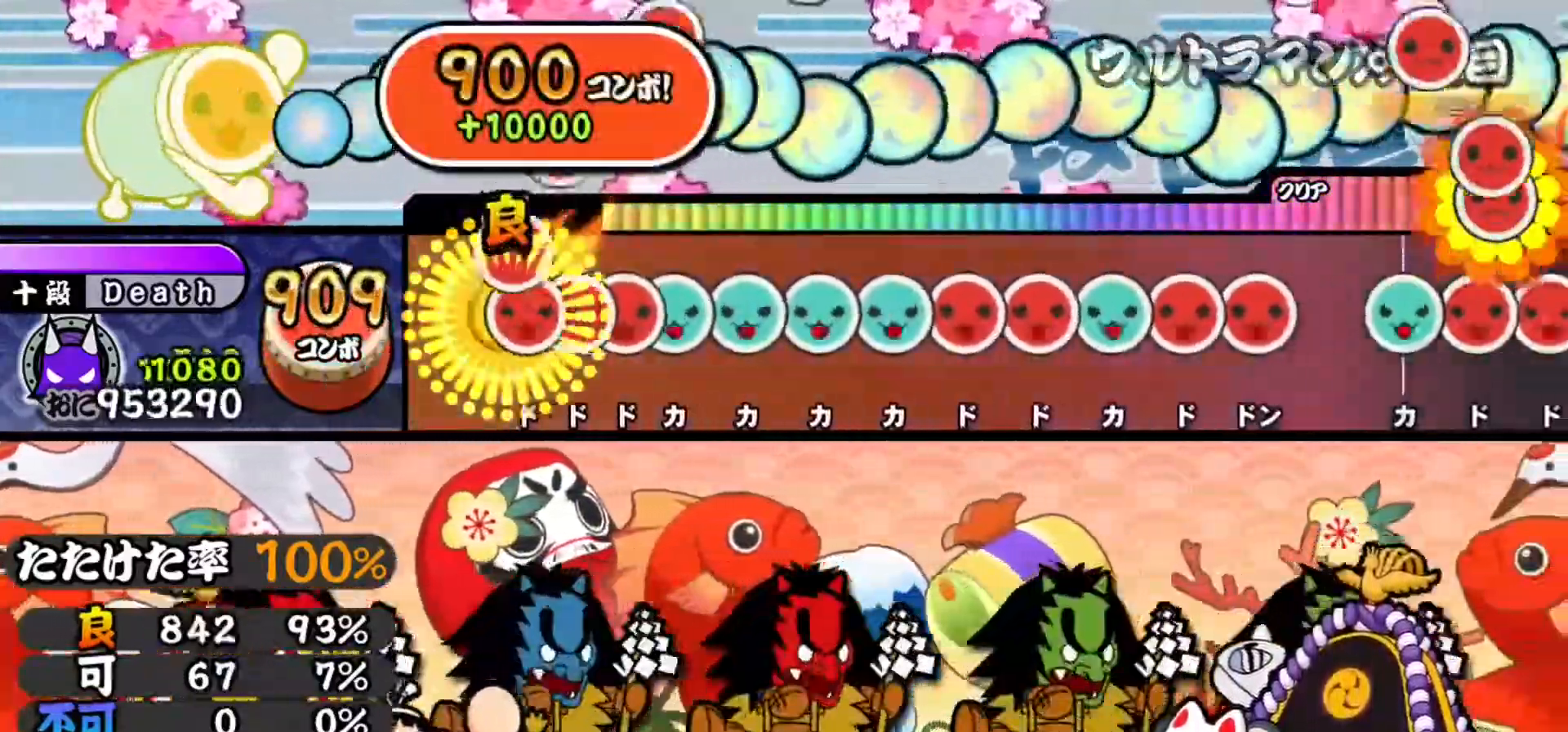
{"buttons": ["DPAD_UP"], "events": [[33, "DPAD_RIGHT", "up"], [50, "SQUARE", "down"], [117, "DPAD_RIGHT", "down"], [133, "SQUARE", "up"], [183, "SQUARE", "down"], [200, "DPAD_RIGHT", "up"], [267, "DPAD_UP", "down"], [283, "SQUARE", "up"], [350, "DPAD_UP", "up"], [350, "TRIANGLE", "down"], [433, "DPAD_UP", "down"], [450, "TRIANGLE", "up"]]}
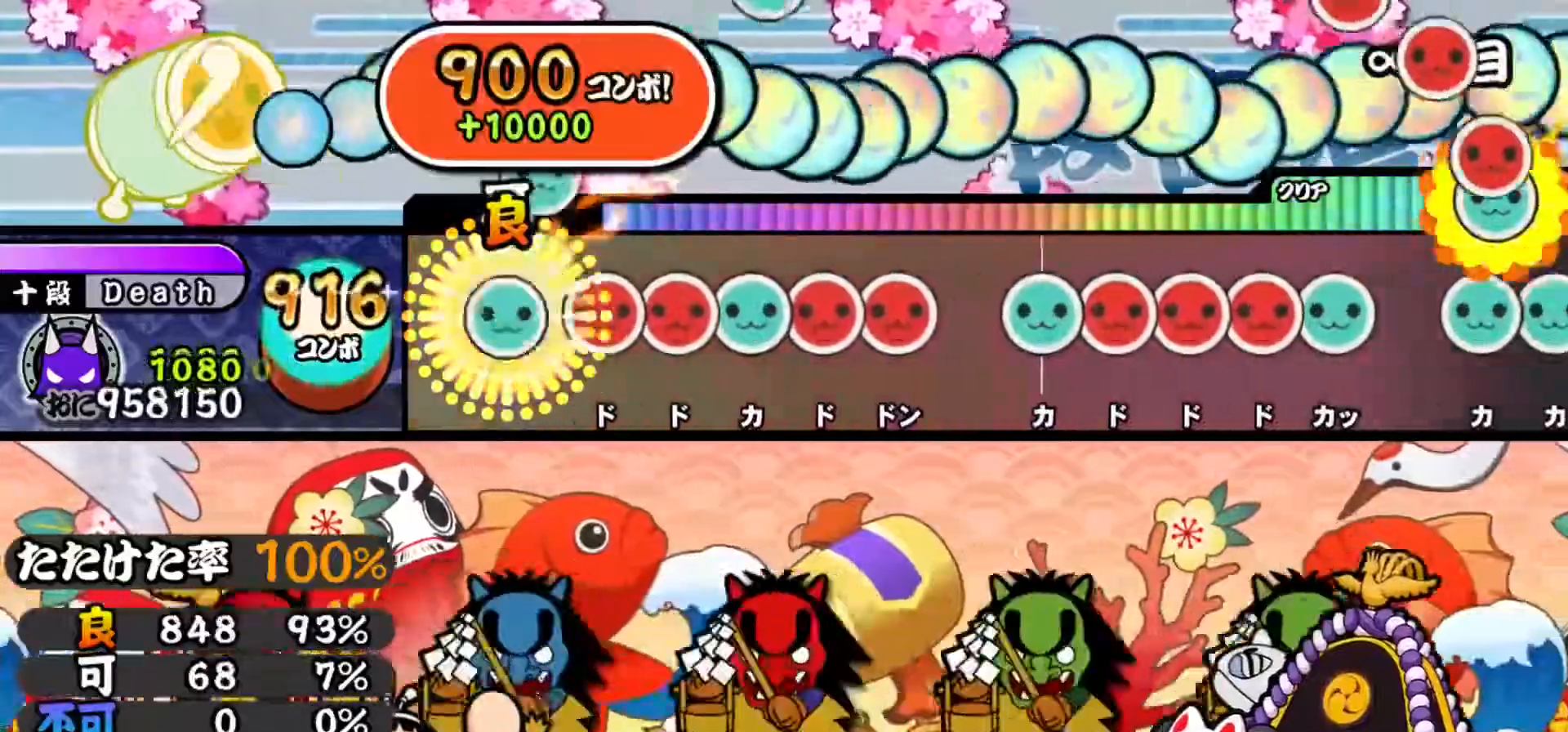
{"buttons": ["SQUARE"], "events": [[17, "TRIANGLE", "down"], [34, "DPAD_UP", "up"], [117, "DPAD_RIGHT", "down"], [150, "TRIANGLE", "up"], [234, "DPAD_RIGHT", "up"], [234, "SQUARE", "down"], [351, "DPAD_UP", "down"], [367, "SQUARE", "up"], [451, "DPAD_UP", "up"], [451, "SQUARE", "down"]]}
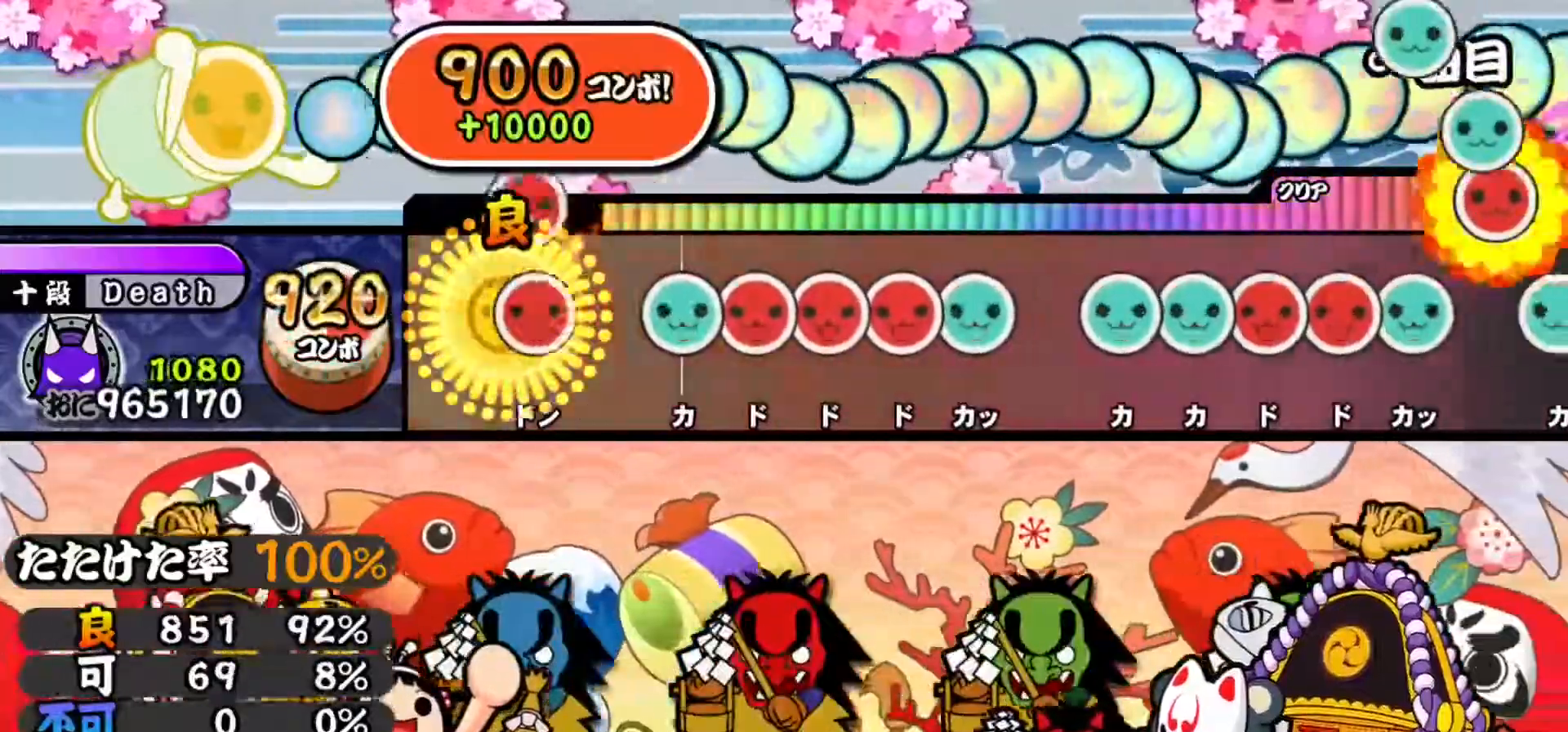
{"buttons": ["SQUARE"], "events": [[50, "DPAD_RIGHT", "down"], [83, "SQUARE", "up"], [183, "DPAD_RIGHT", "up"], [267, "TRIANGLE", "down"], [350, "DPAD_RIGHT", "down"], [350, "TRIANGLE", "up"], [450, "SQUARE", "down"], [467, "DPAD_RIGHT", "up"]]}
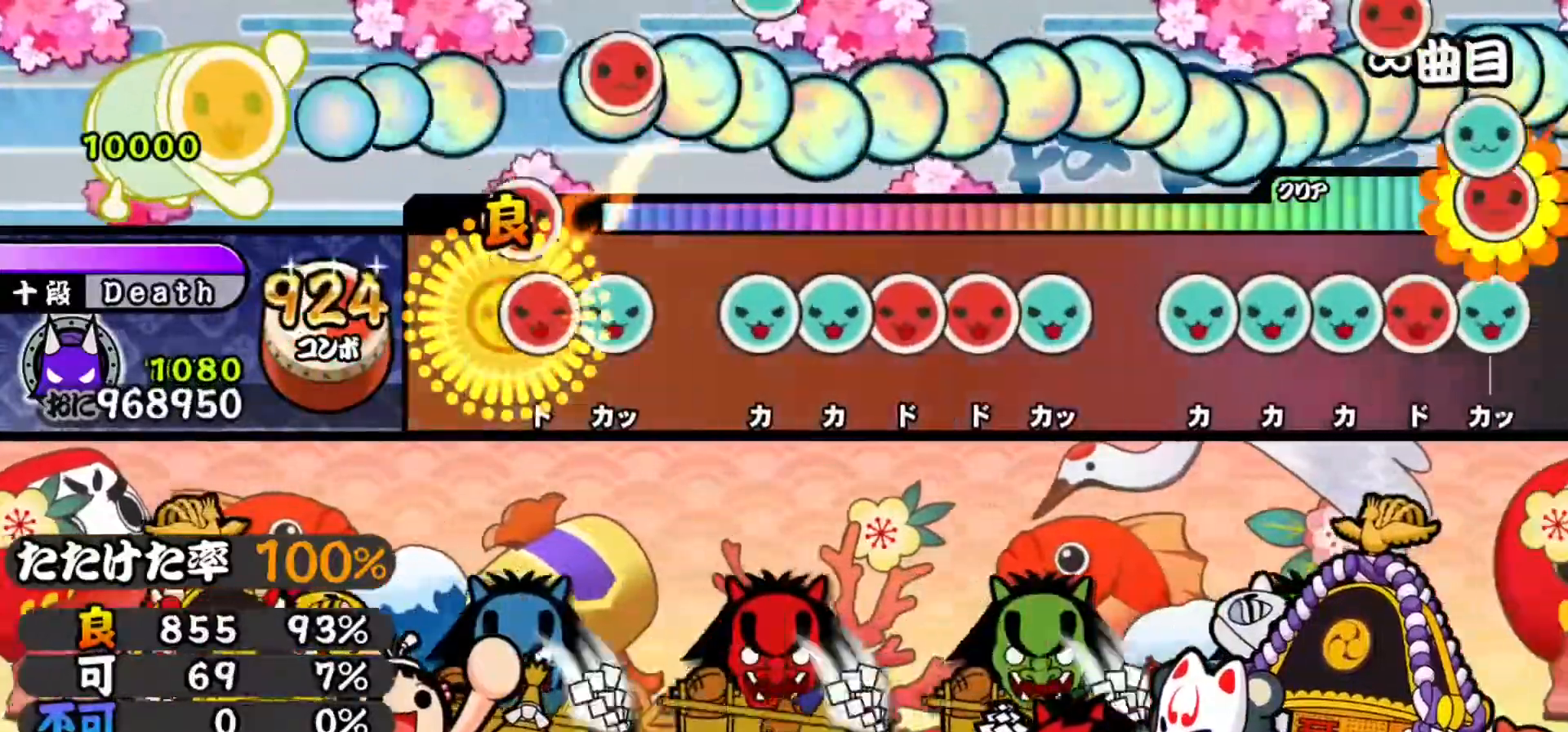
{"buttons": ["DPAD_UP"], "events": [[50, "DPAD_RIGHT", "down"], [67, "SQUARE", "up"], [167, "DPAD_RIGHT", "up"], [167, "TRIANGLE", "down"], [267, "TRIANGLE", "up"], [351, "TRIANGLE", "down"], [467, "DPAD_UP", "down"], [467, "TRIANGLE", "up"]]}